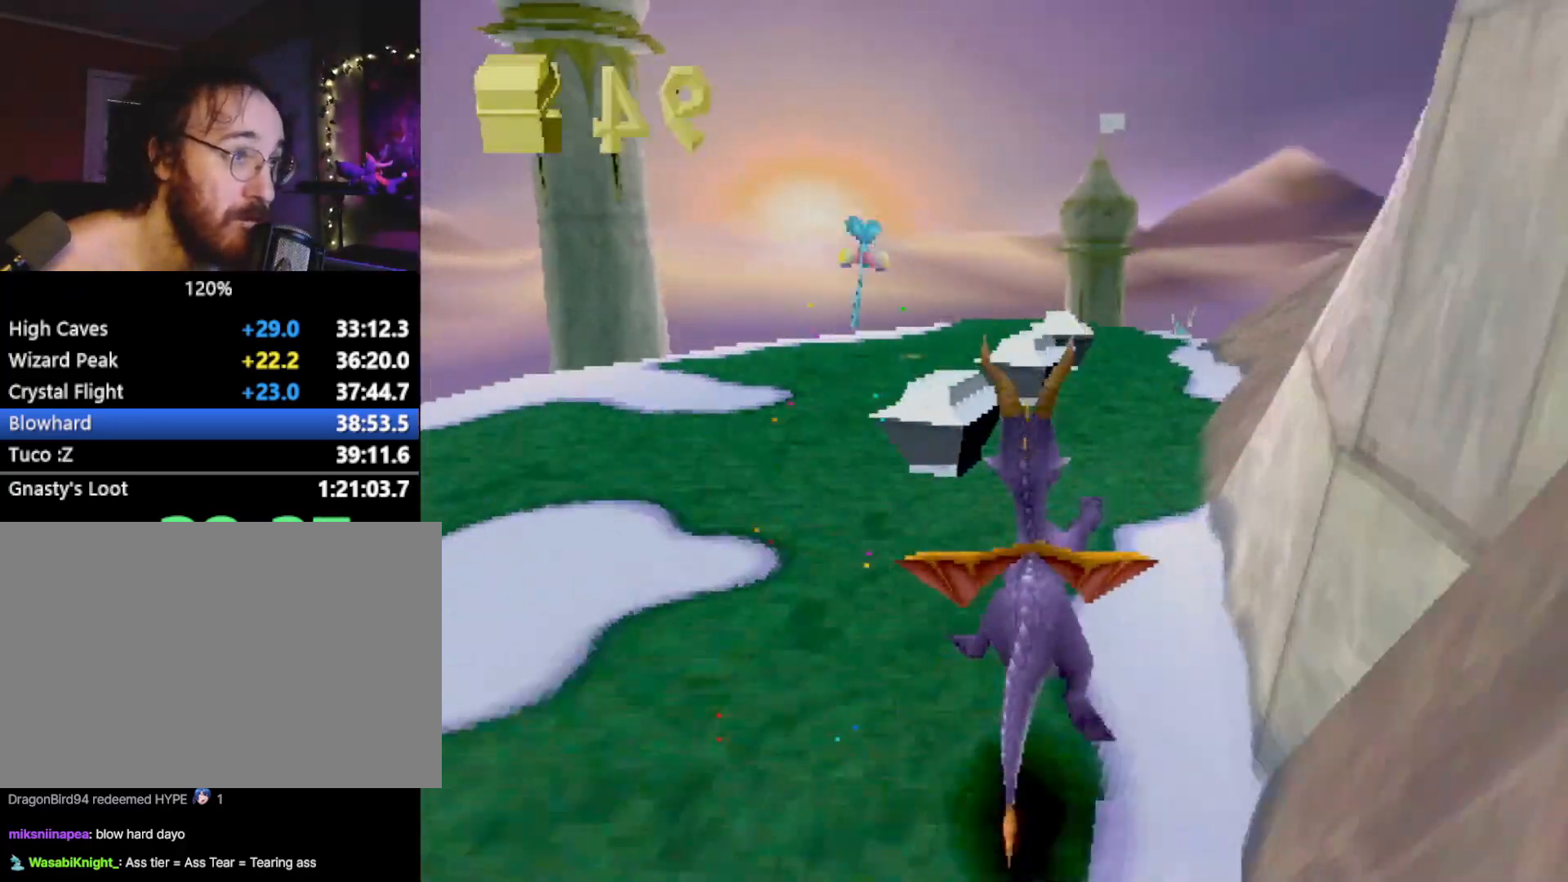
Gameplay with a controller (PlayStation layout); each line is a JSON object with the inputs held at the frame after it. "events" lists button and stick changes between this image and that frame as [ms after this image, input, new state], when the widget could be followed in between. Not read: L3 R3 right_stick.
{"buttons": ["SQUARE"], "left_stick": "center", "events": [[17, "CROSS", "down"], [101, "left_stick", "left"], [117, "CROSS", "up"], [184, "left_stick", "center"], [301, "left_stick", "right"], [484, "left_stick", "center"]]}
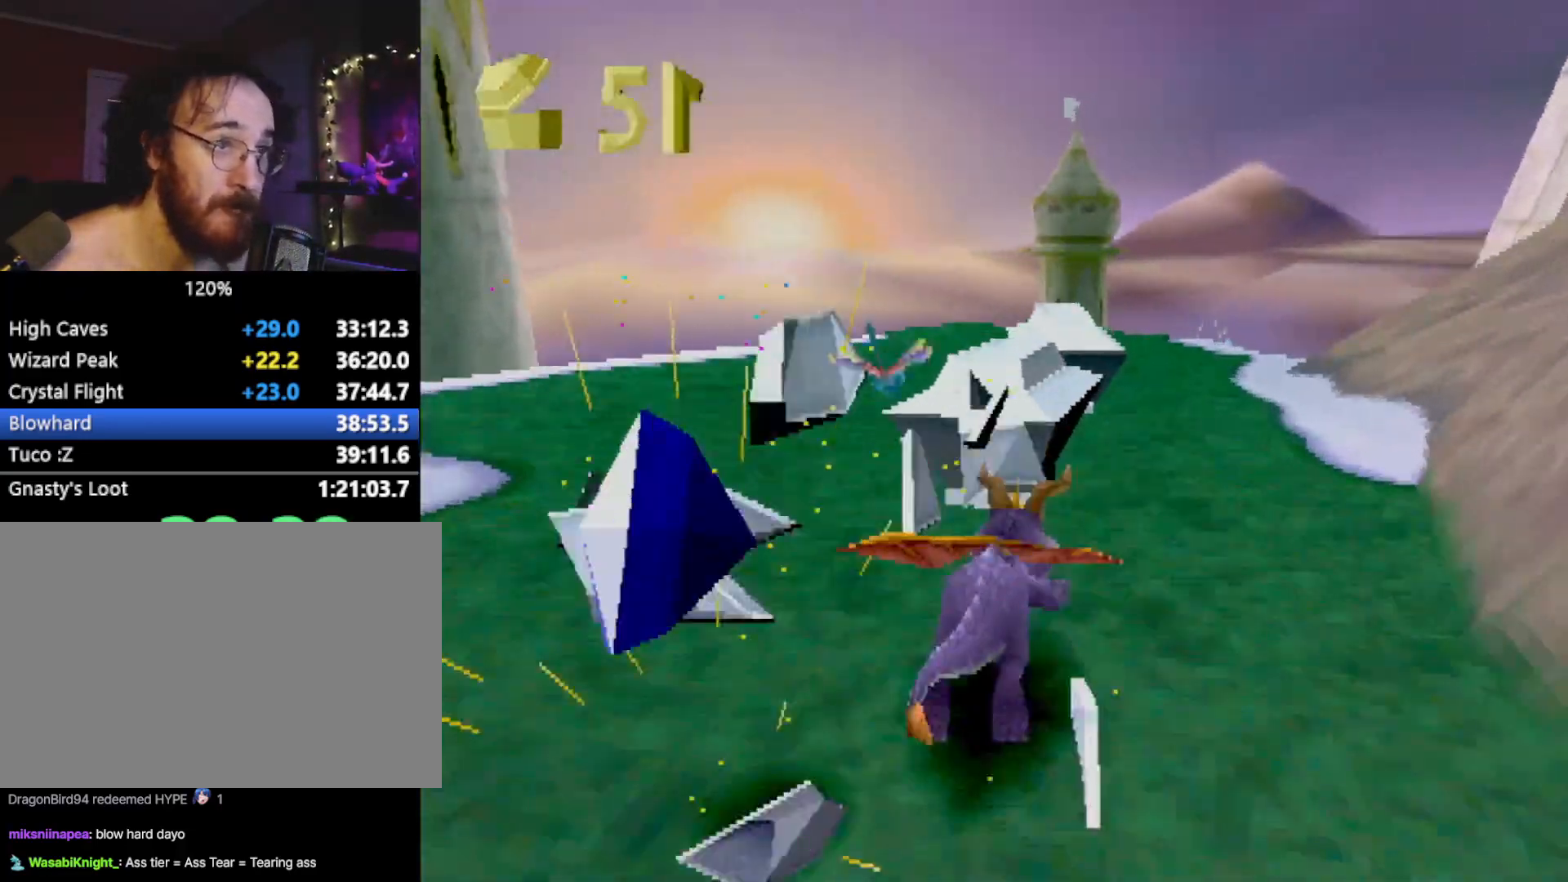
{"buttons": ["SQUARE"], "left_stick": "right", "events": [[250, "left_stick", "right"], [350, "left_stick", "center"], [500, "left_stick", "right"]]}
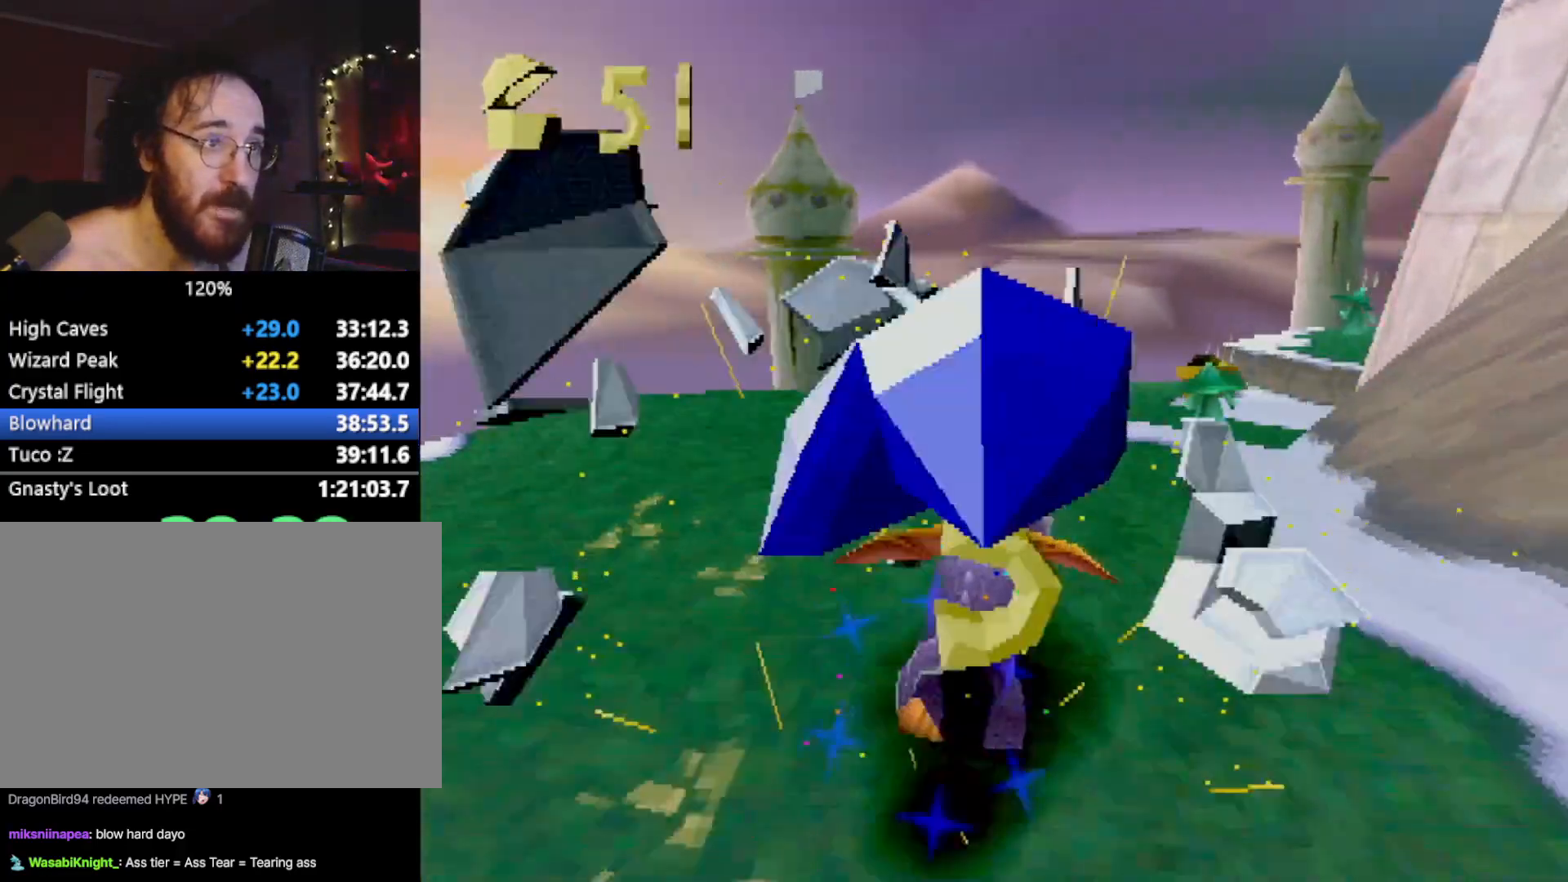
{"buttons": ["SQUARE"], "left_stick": "center", "events": [[134, "left_stick", "center"]]}
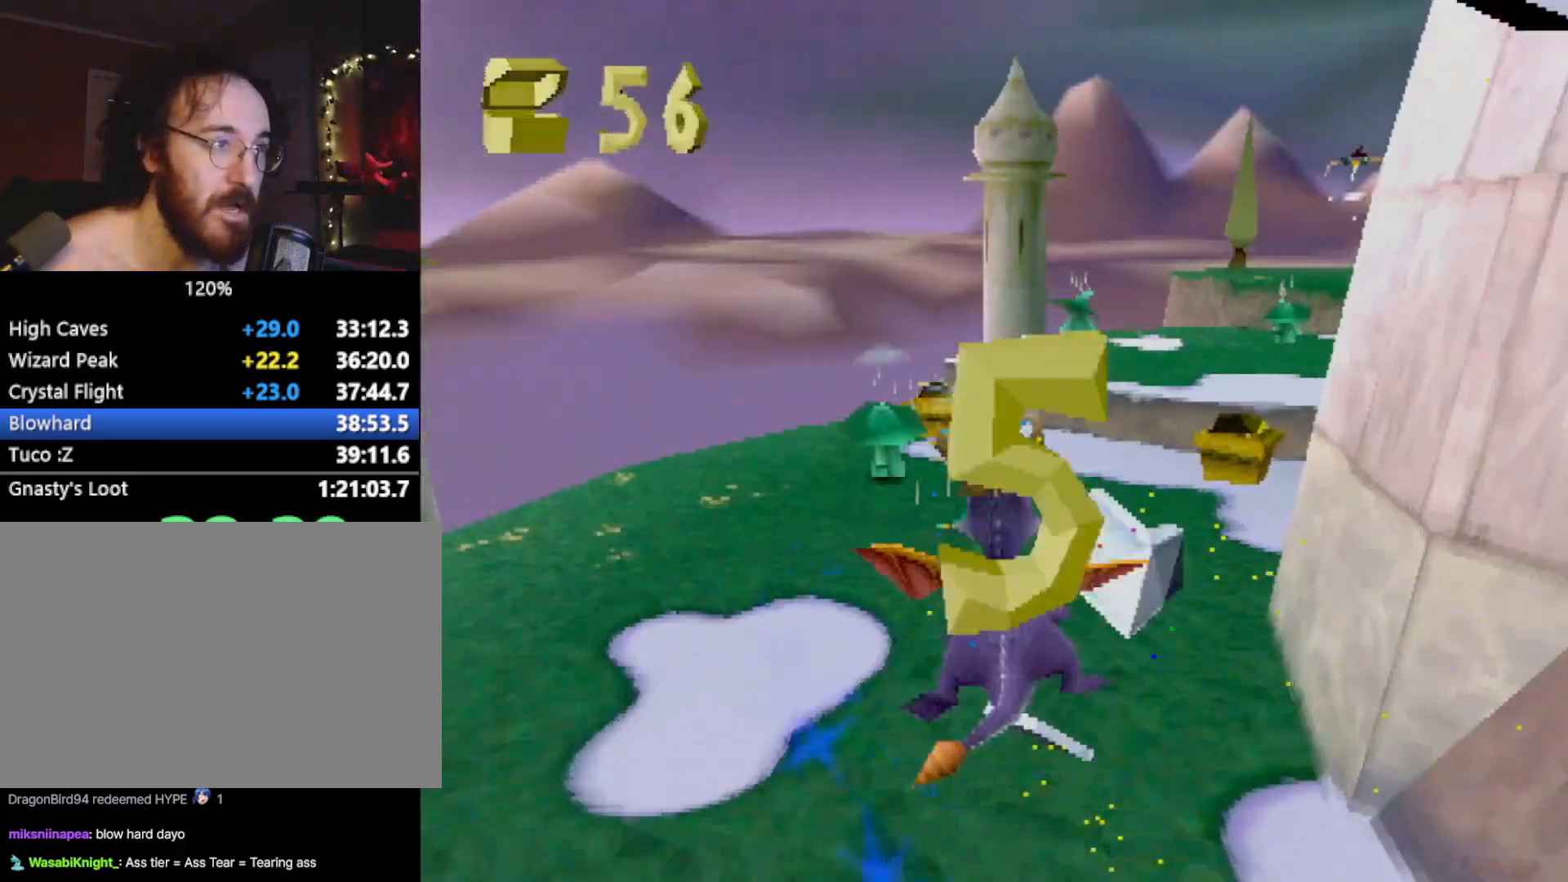
{"buttons": ["SQUARE"], "left_stick": "center", "events": [[67, "left_stick", "left"], [184, "left_stick", "center"], [334, "left_stick", "left"], [451, "left_stick", "center"]]}
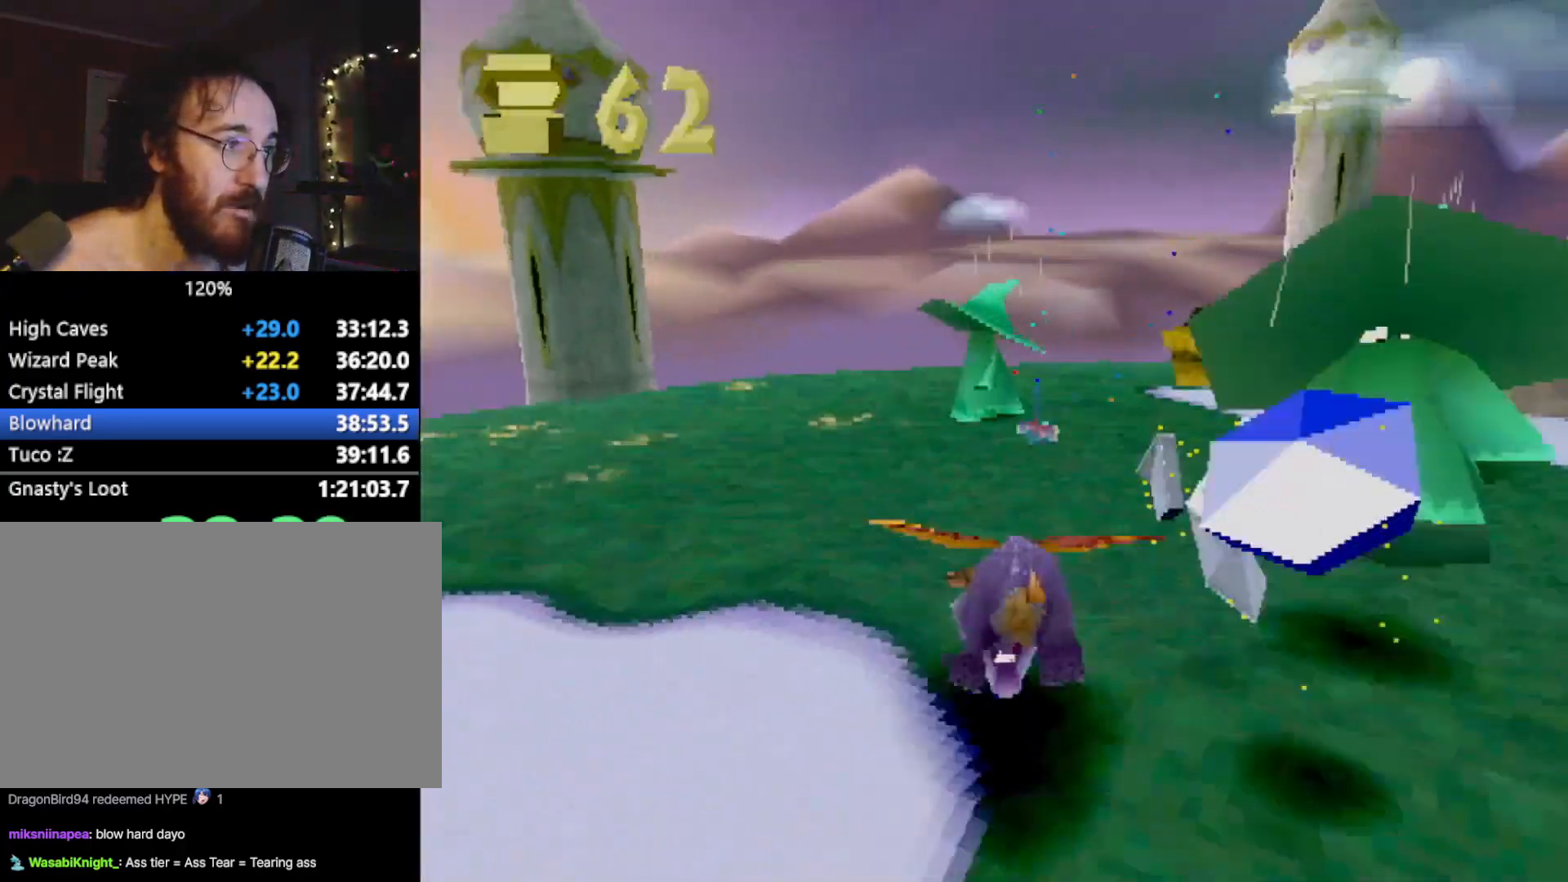
{"buttons": ["SQUARE"], "left_stick": "right", "events": [[233, "left_stick", "right"]]}
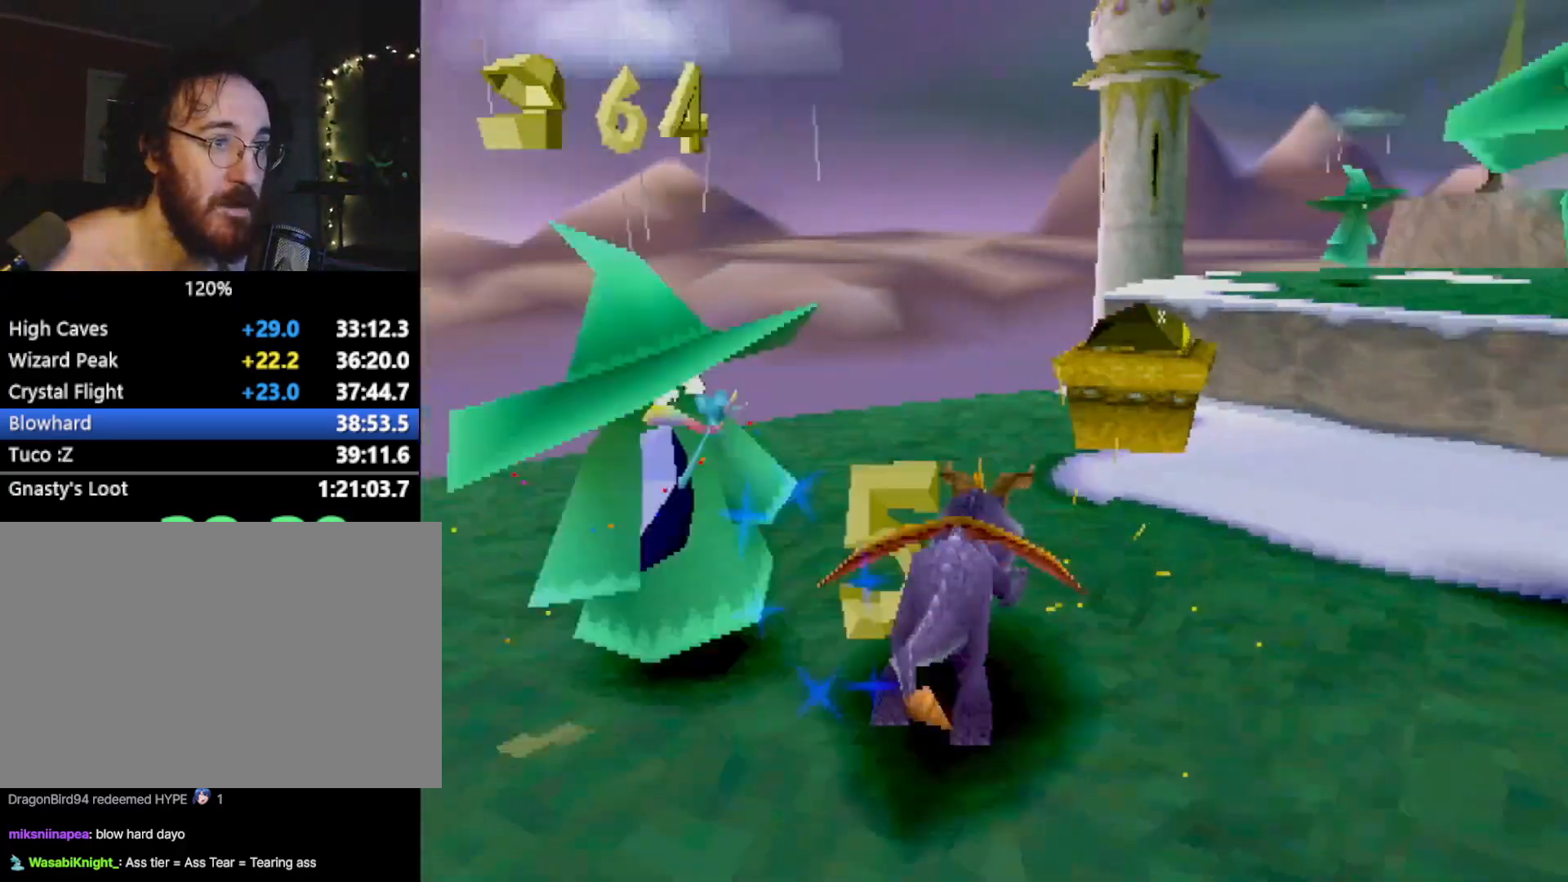
{"buttons": [], "left_stick": "down-right", "events": [[84, "L2", "down"], [117, "SQUARE", "up"], [150, "left_stick", "up"], [167, "CROSS", "down"], [251, "CIRCLE", "down"], [251, "CROSS", "up"], [334, "CIRCLE", "up"], [434, "left_stick", "right"], [501, "L2", "up"], [501, "left_stick", "down-right"]]}
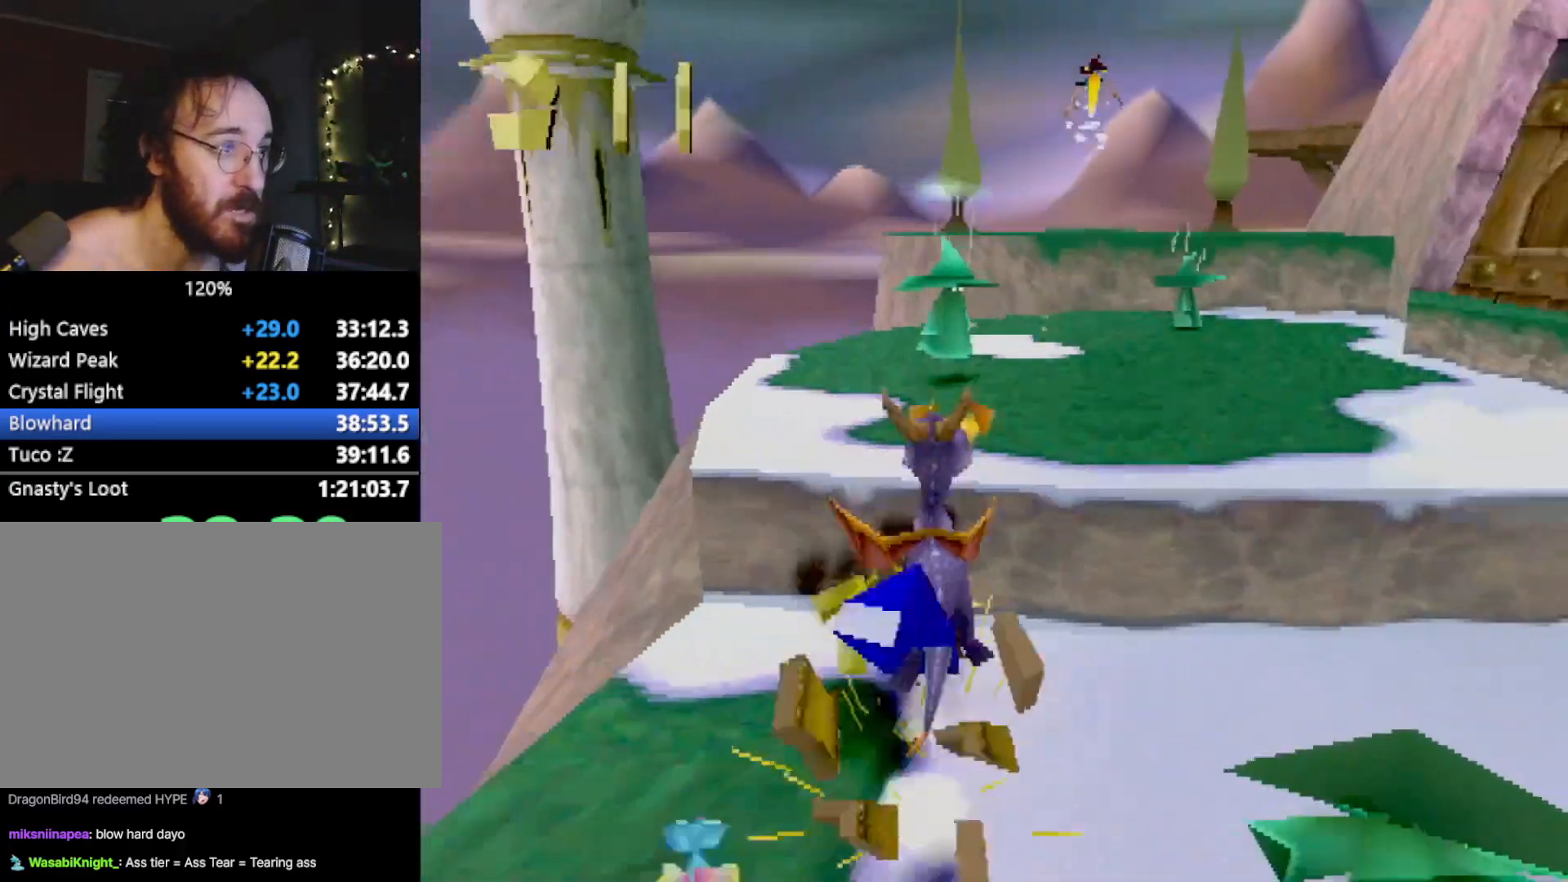
{"buttons": ["SQUARE"], "left_stick": "up", "events": [[283, "SQUARE", "down"], [367, "left_stick", "up-right"], [434, "left_stick", "up"]]}
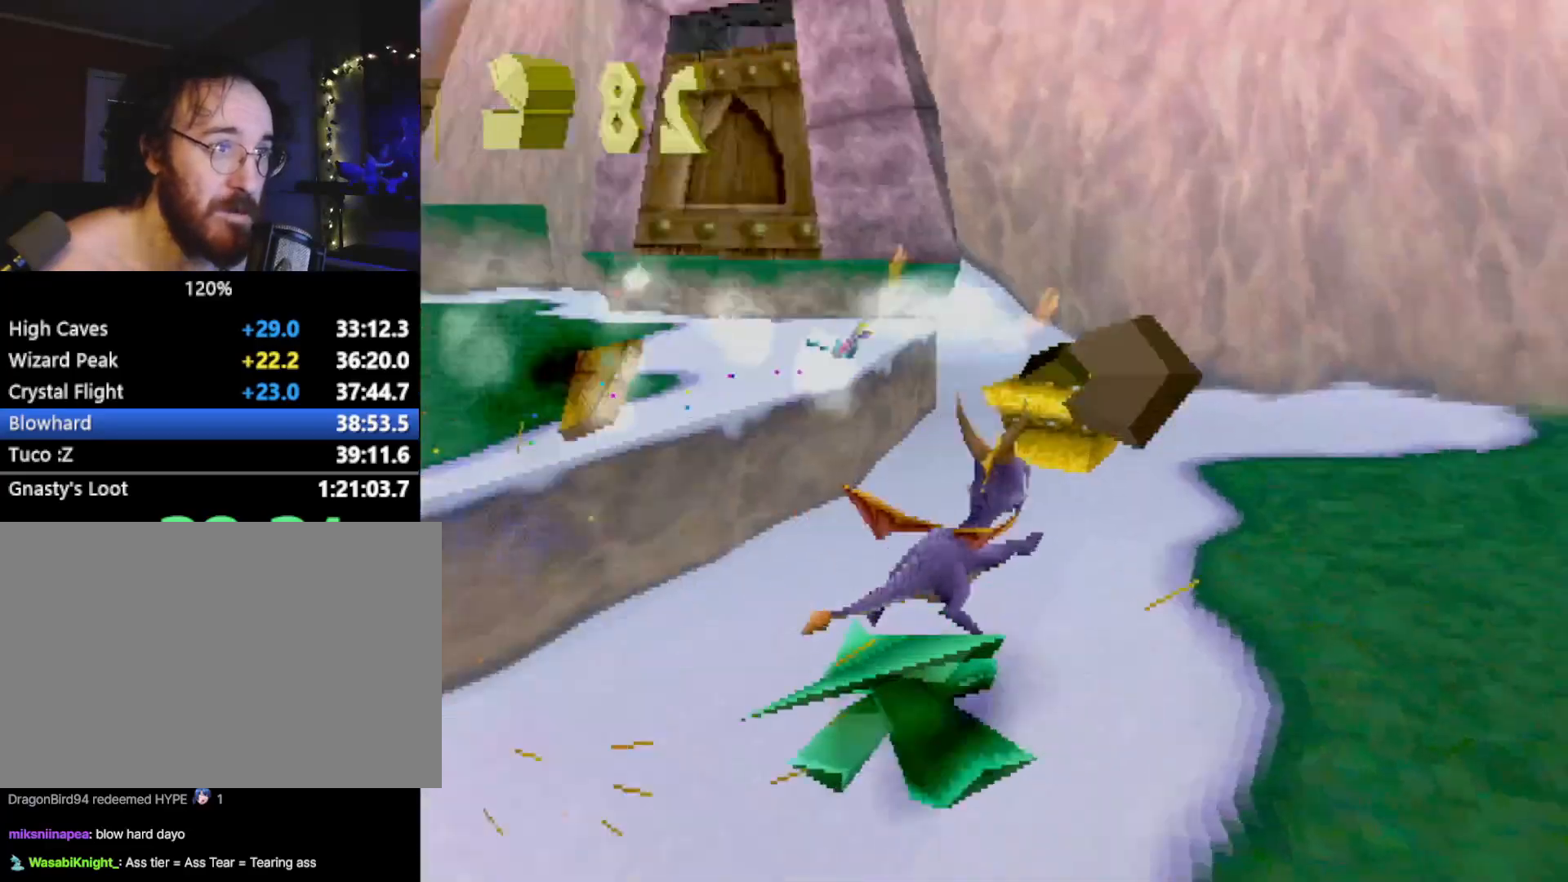
{"buttons": ["CROSS", "CIRCLE"], "left_stick": "up-left", "events": [[84, "SQUARE", "up"], [167, "CROSS", "down"], [267, "CIRCLE", "down"], [284, "left_stick", "up-left"]]}
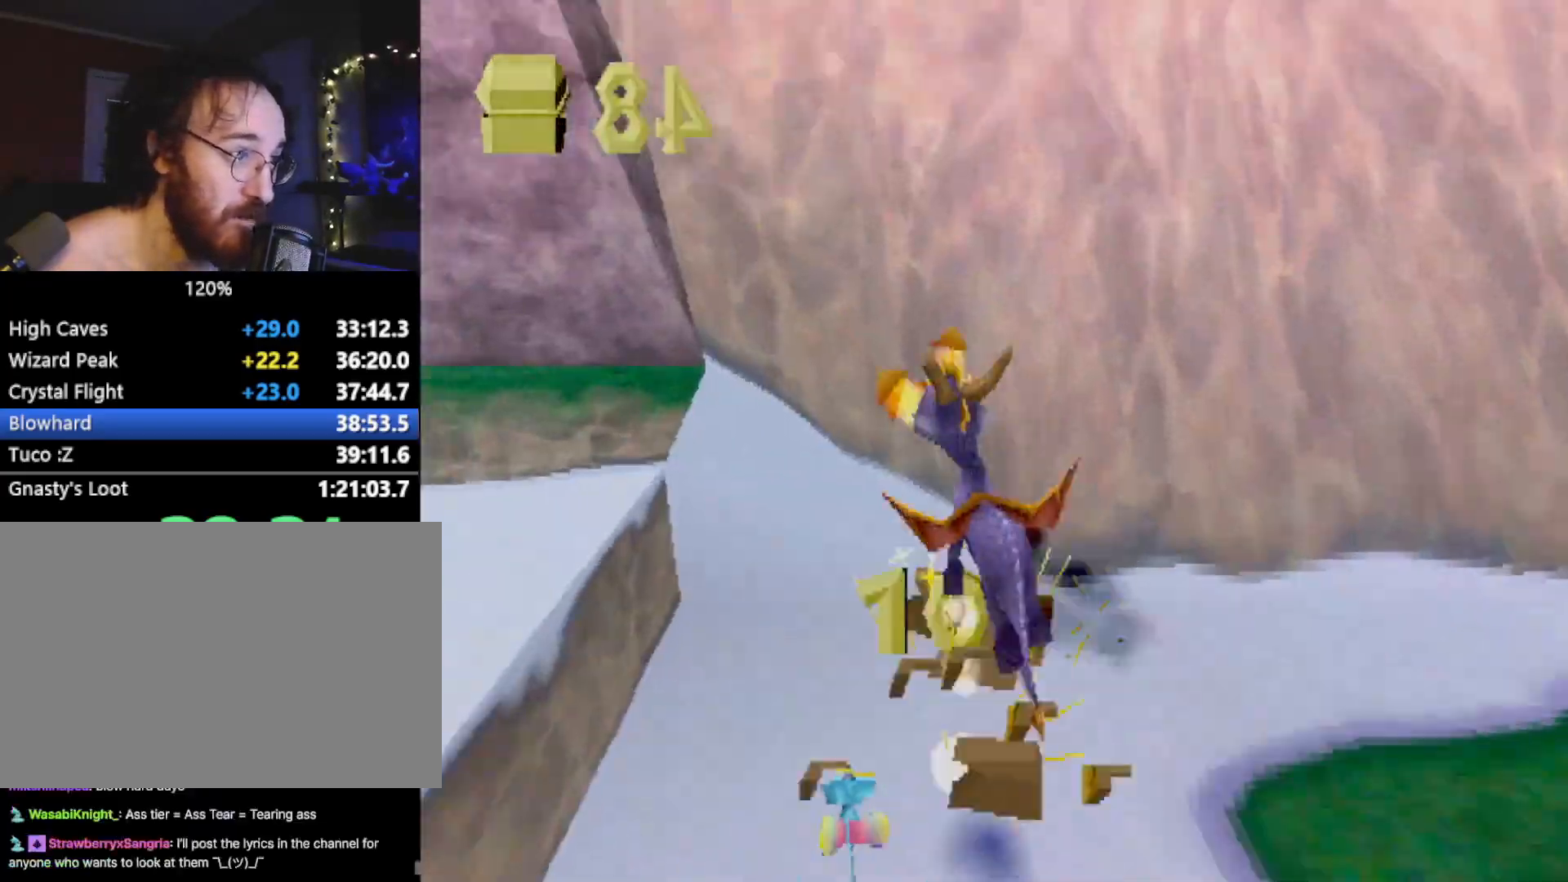
{"buttons": ["SQUARE"], "left_stick": "up-left", "events": [[83, "CIRCLE", "up"], [83, "CROSS", "up"], [83, "left_stick", "down-left"], [133, "left_stick", "down"], [283, "SQUARE", "down"], [450, "left_stick", "left"], [500, "left_stick", "up-left"]]}
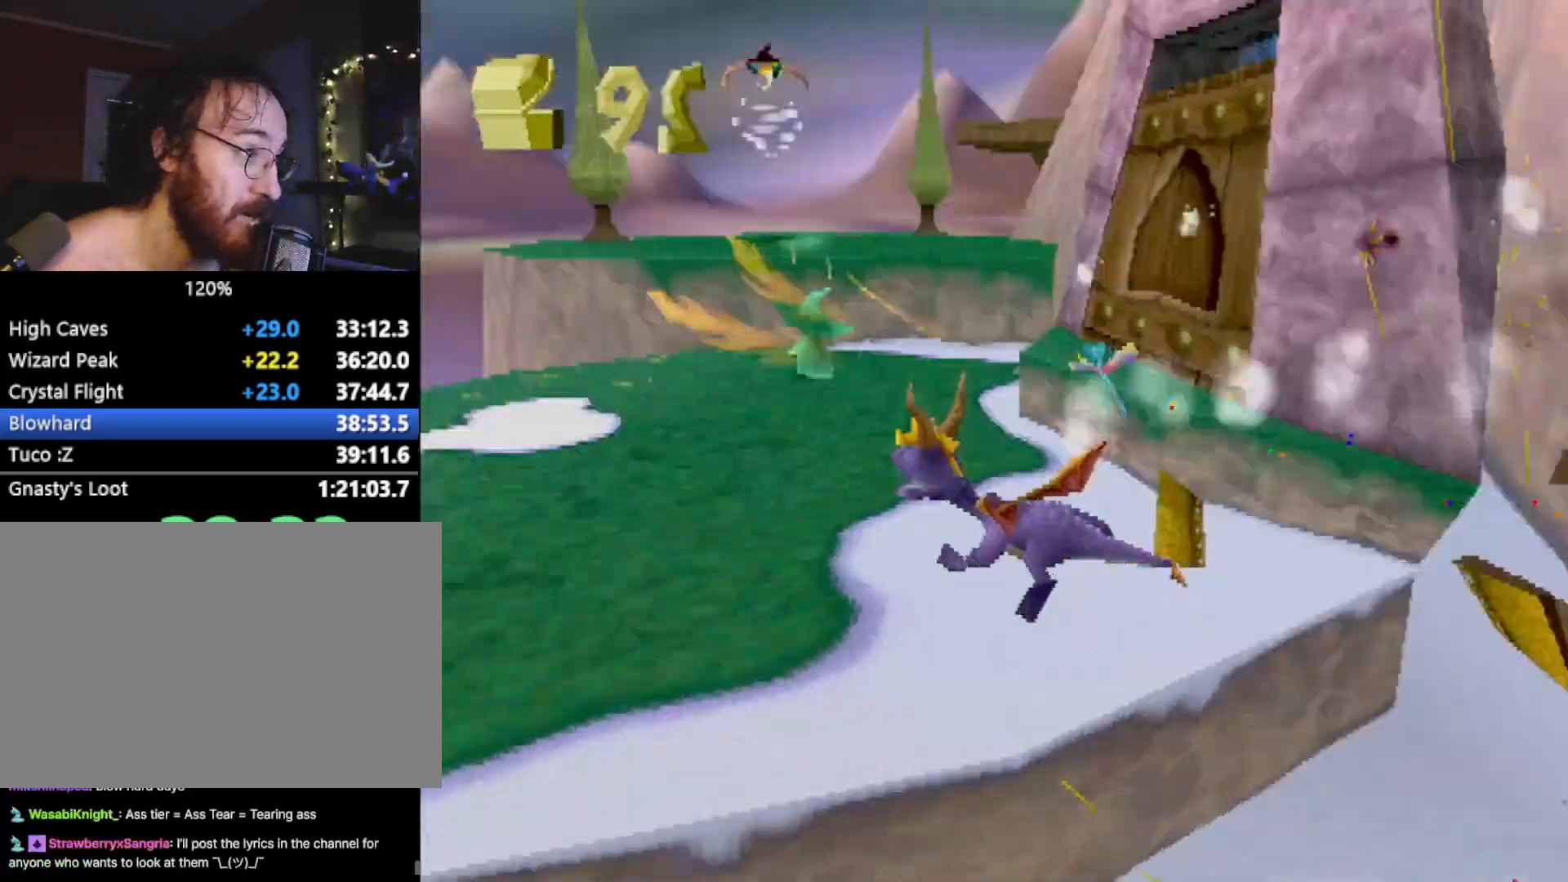
{"buttons": ["CROSS"], "left_stick": "up-right", "events": [[184, "SQUARE", "up"], [217, "CIRCLE", "down"], [251, "CIRCLE", "up"], [251, "left_stick", "up-right"], [284, "SQUARE", "down"], [467, "SQUARE", "up"], [501, "CROSS", "down"]]}
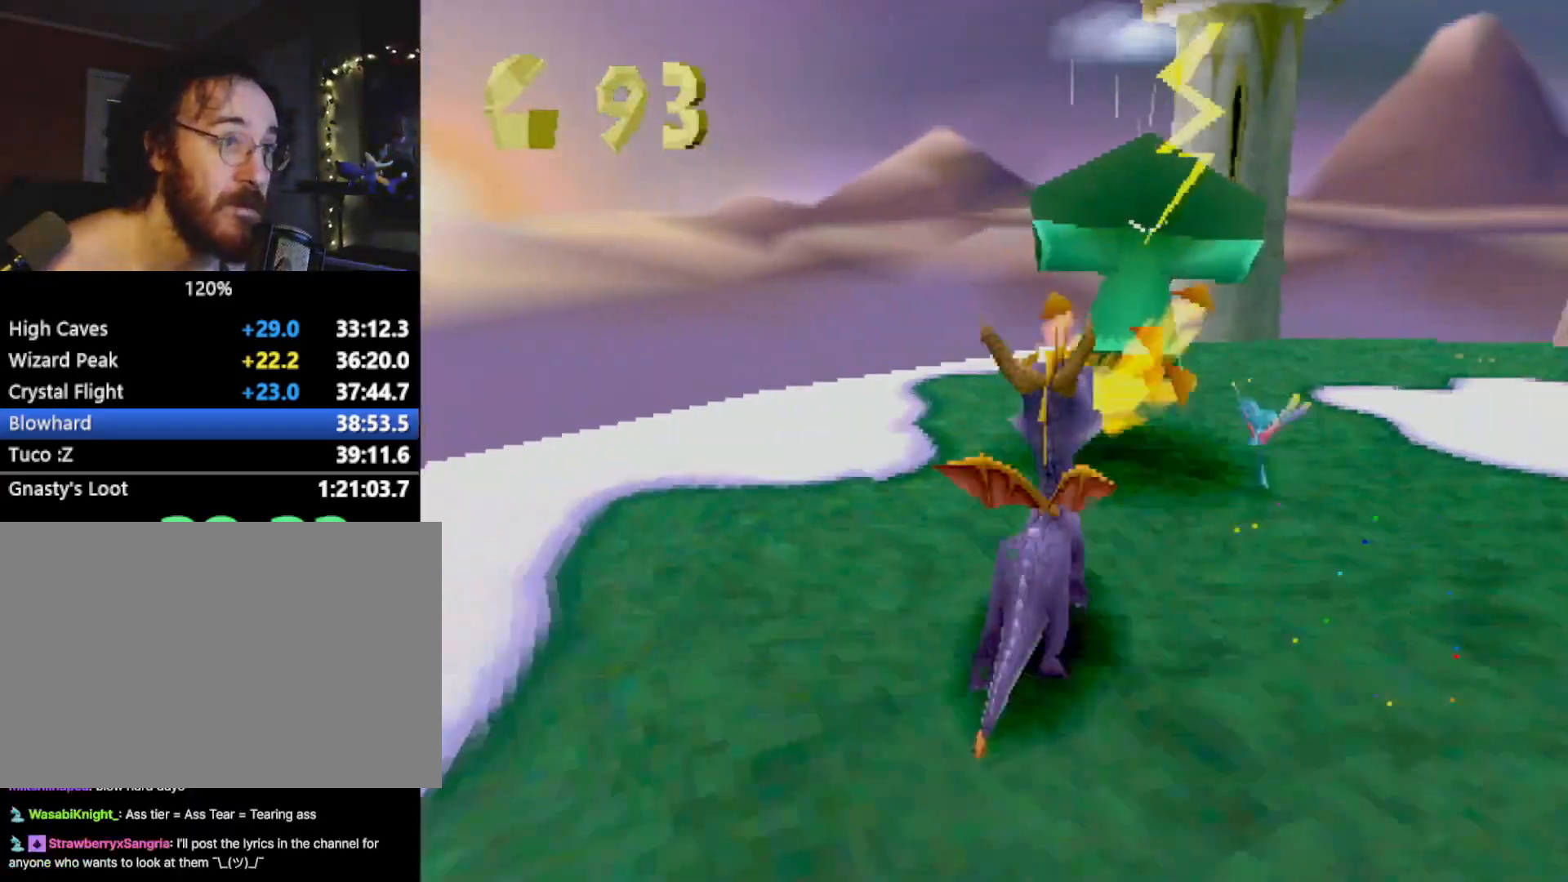
{"buttons": ["SQUARE"], "left_stick": "center", "events": [[50, "L2", "down"], [67, "CROSS", "up"], [200, "L2", "up"], [217, "SQUARE", "down"], [333, "CROSS", "down"], [417, "CROSS", "up"], [450, "left_stick", "center"]]}
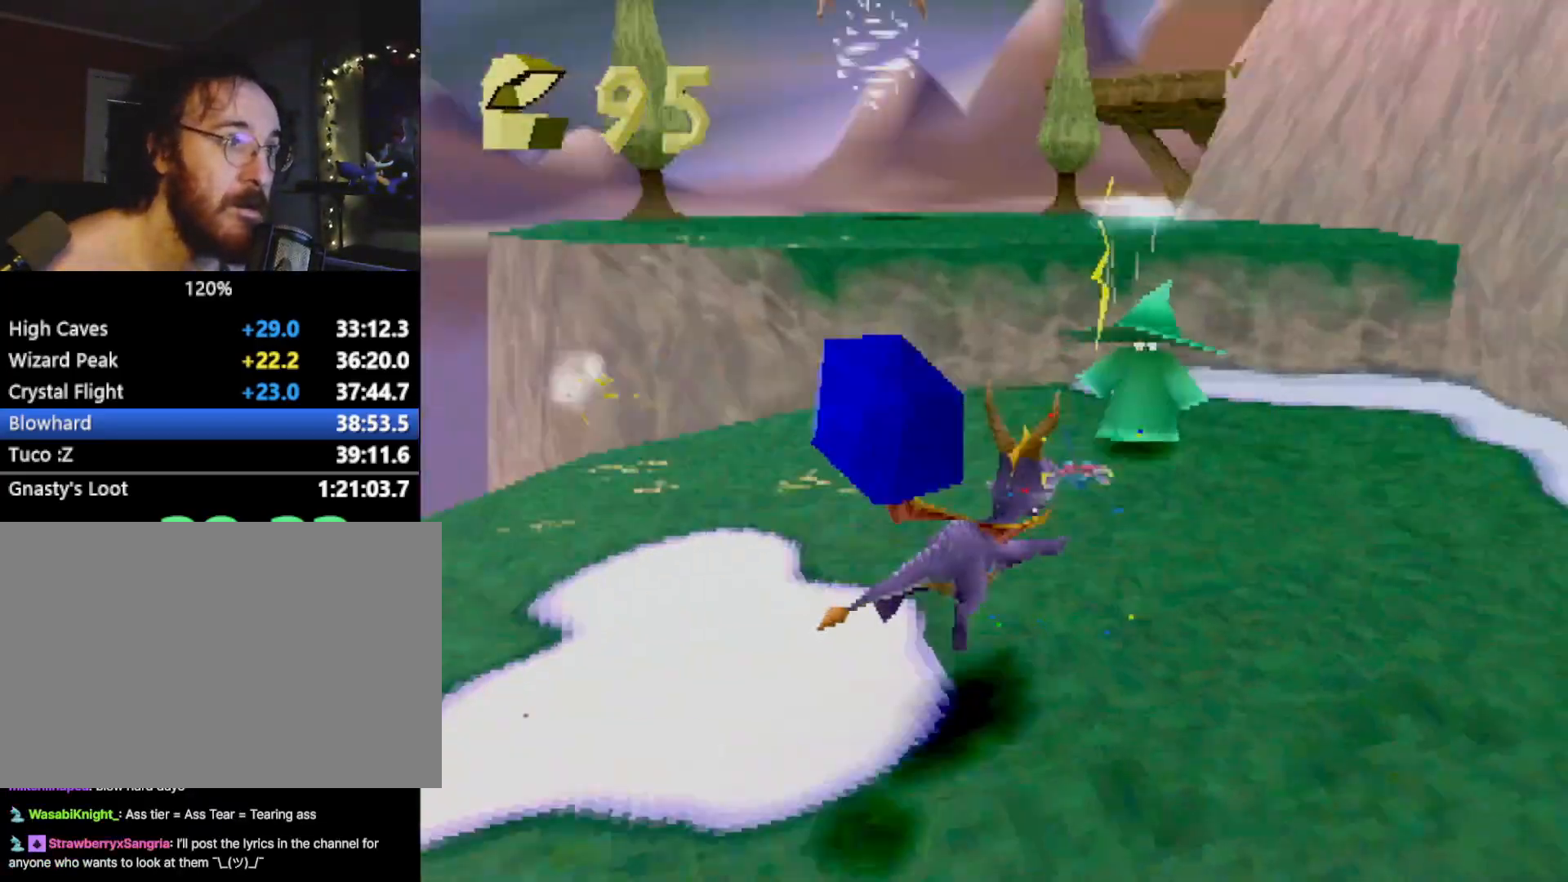
{"buttons": ["CROSS", "R2"], "left_stick": "left", "events": [[117, "left_stick", "left"], [334, "R2", "down"], [334, "SQUARE", "up"], [467, "CROSS", "down"]]}
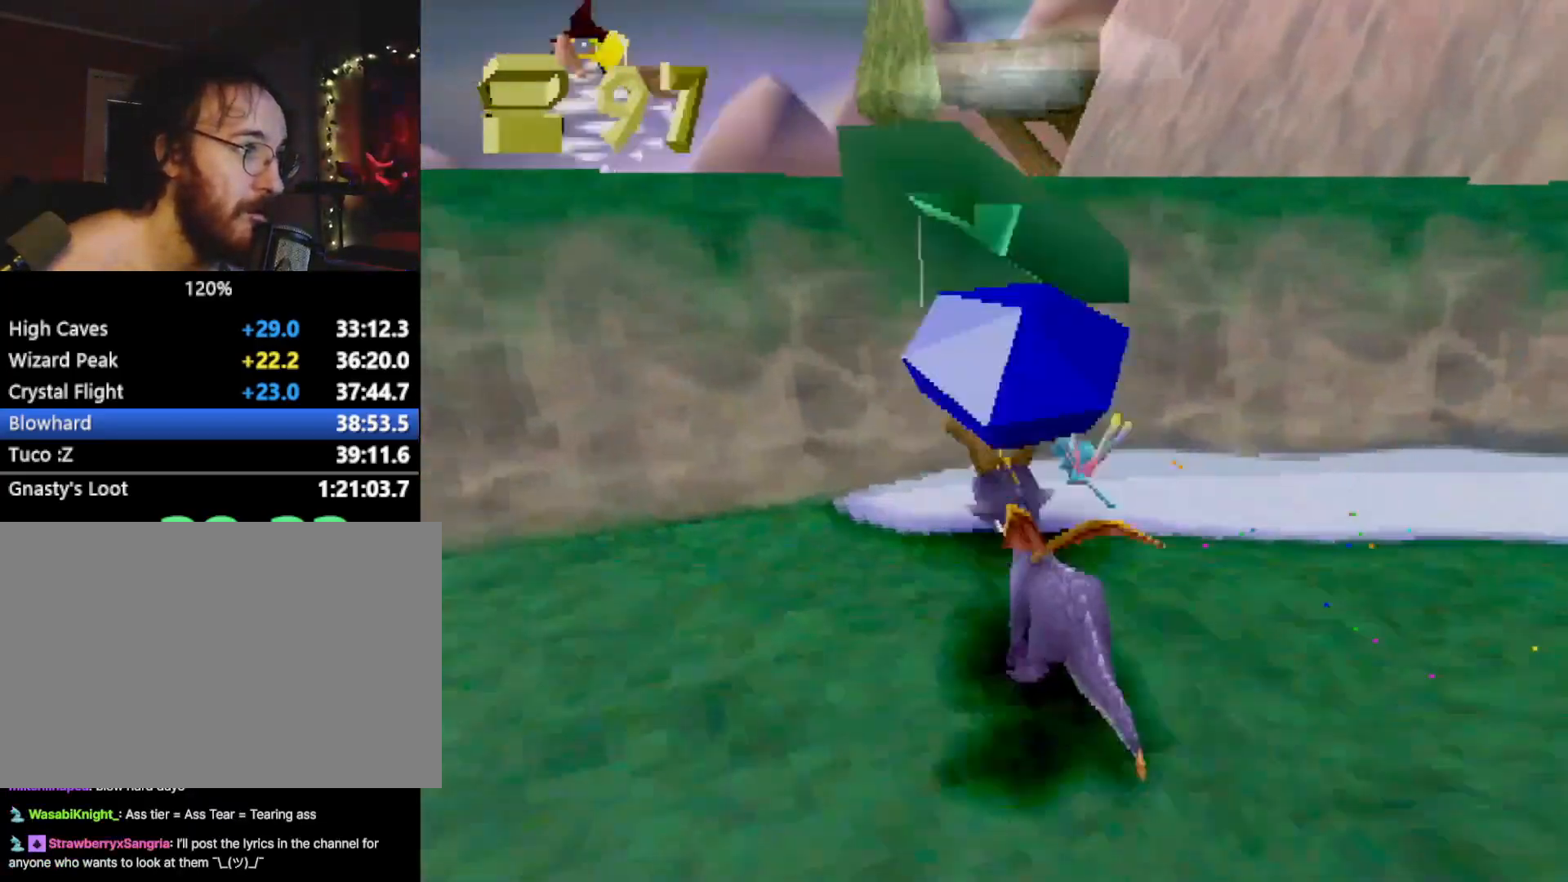
{"buttons": ["SQUARE"], "left_stick": "up", "events": [[150, "R2", "up"], [217, "left_stick", "up"], [250, "CROSS", "up"], [333, "CIRCLE", "down"], [417, "CIRCLE", "up"], [434, "SQUARE", "down"]]}
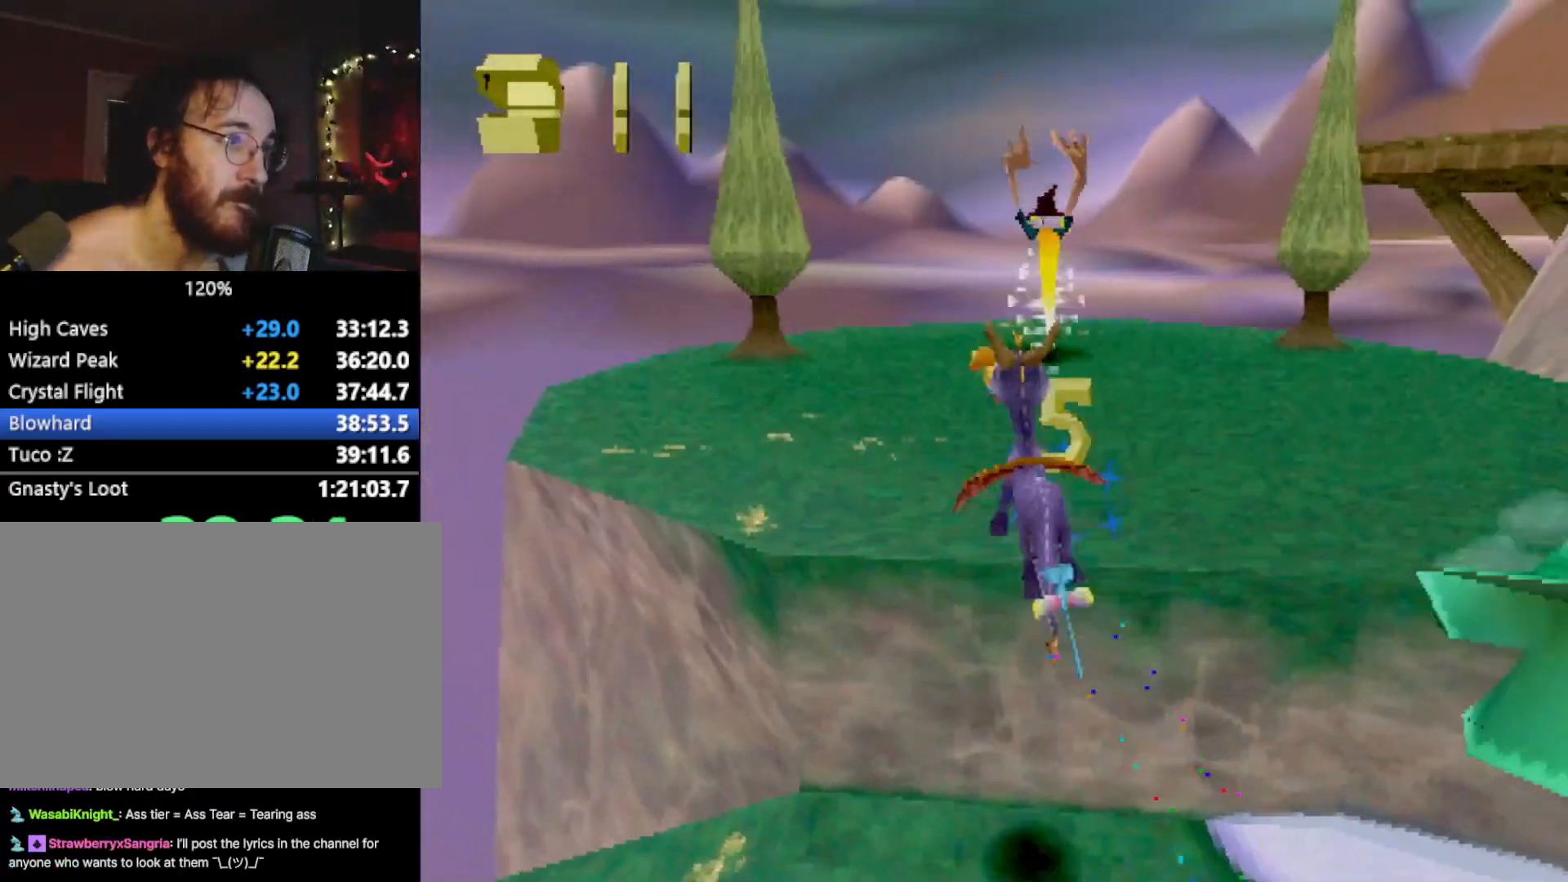
{"buttons": [], "left_stick": "up", "events": [[150, "R2", "down"], [150, "left_stick", "up-right"], [334, "left_stick", "up"], [501, "R2", "up"], [501, "SQUARE", "up"]]}
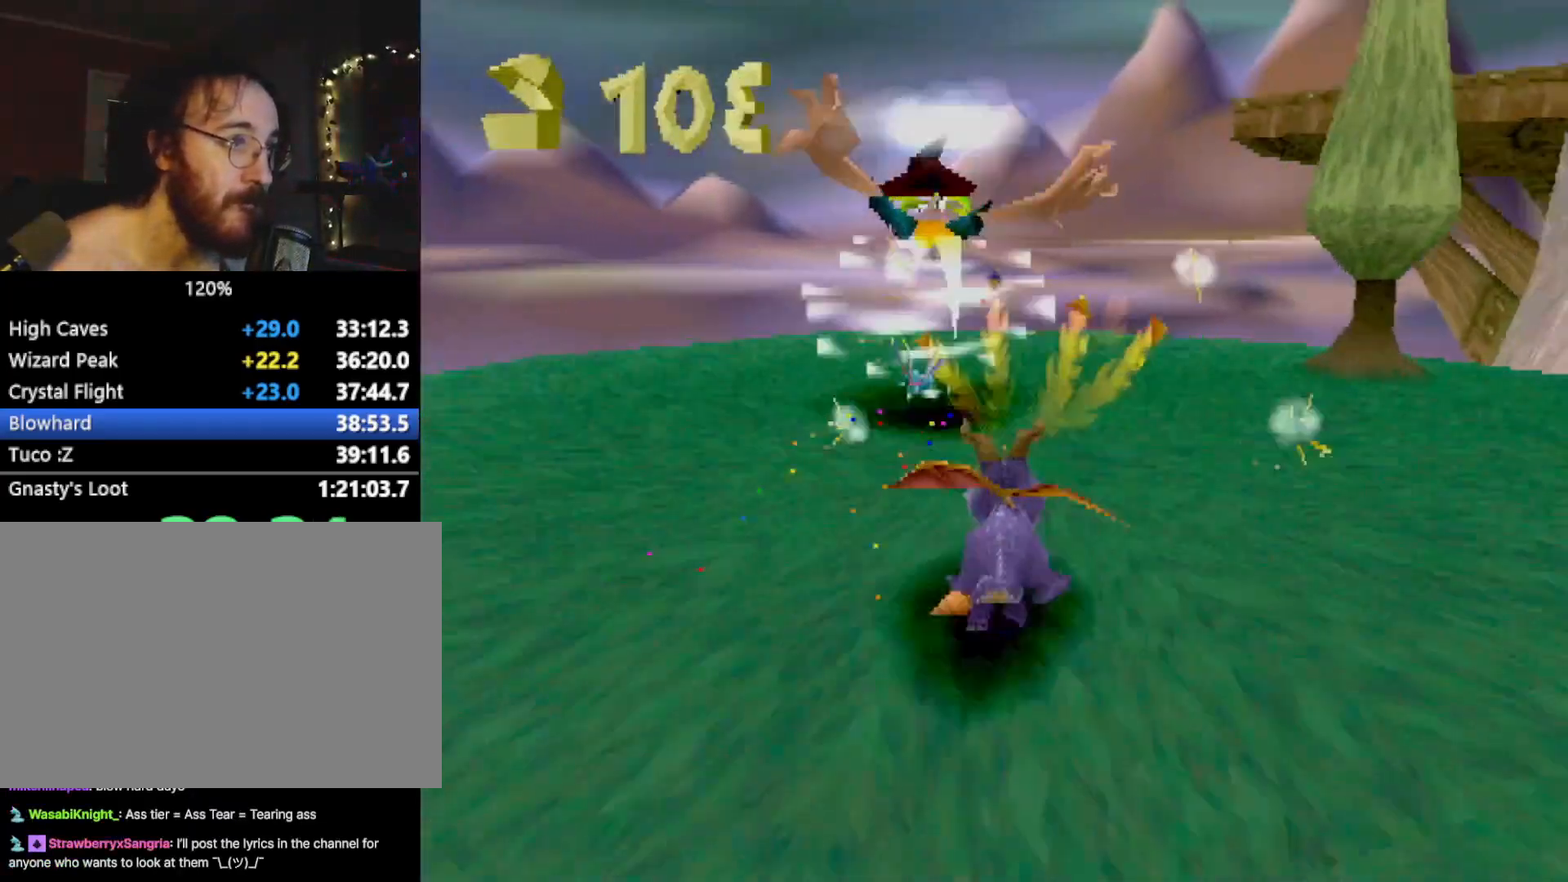
{"buttons": ["L2"], "left_stick": "down-right", "events": [[33, "left_stick", "center"], [66, "L2", "down"], [500, "left_stick", "down-right"]]}
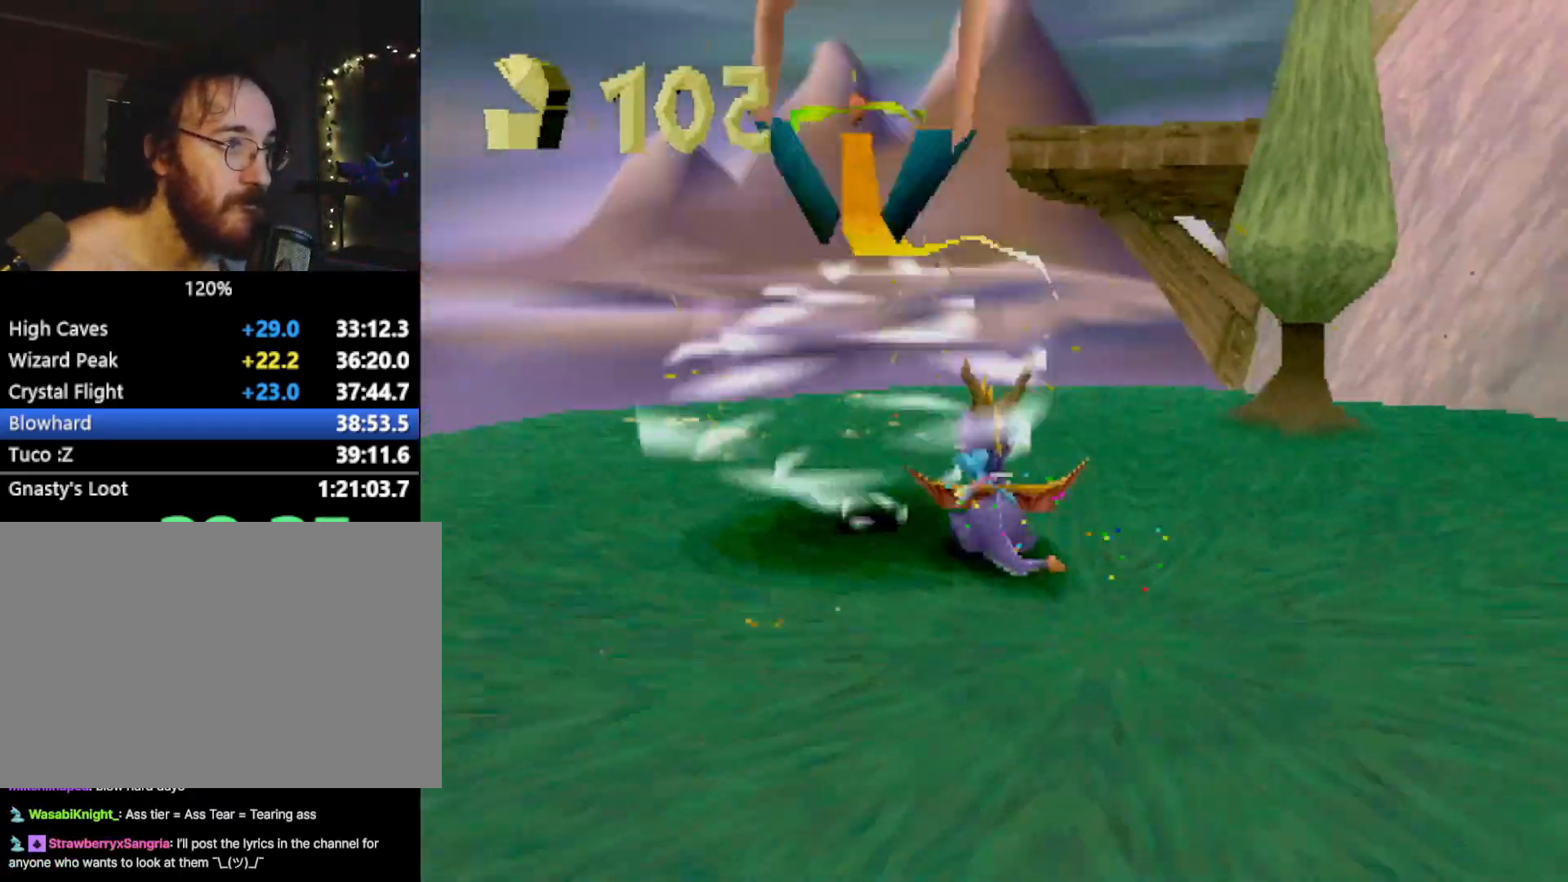
{"buttons": ["SQUARE"], "left_stick": "center", "events": [[367, "L2", "up"], [401, "SQUARE", "down"], [401, "left_stick", "center"]]}
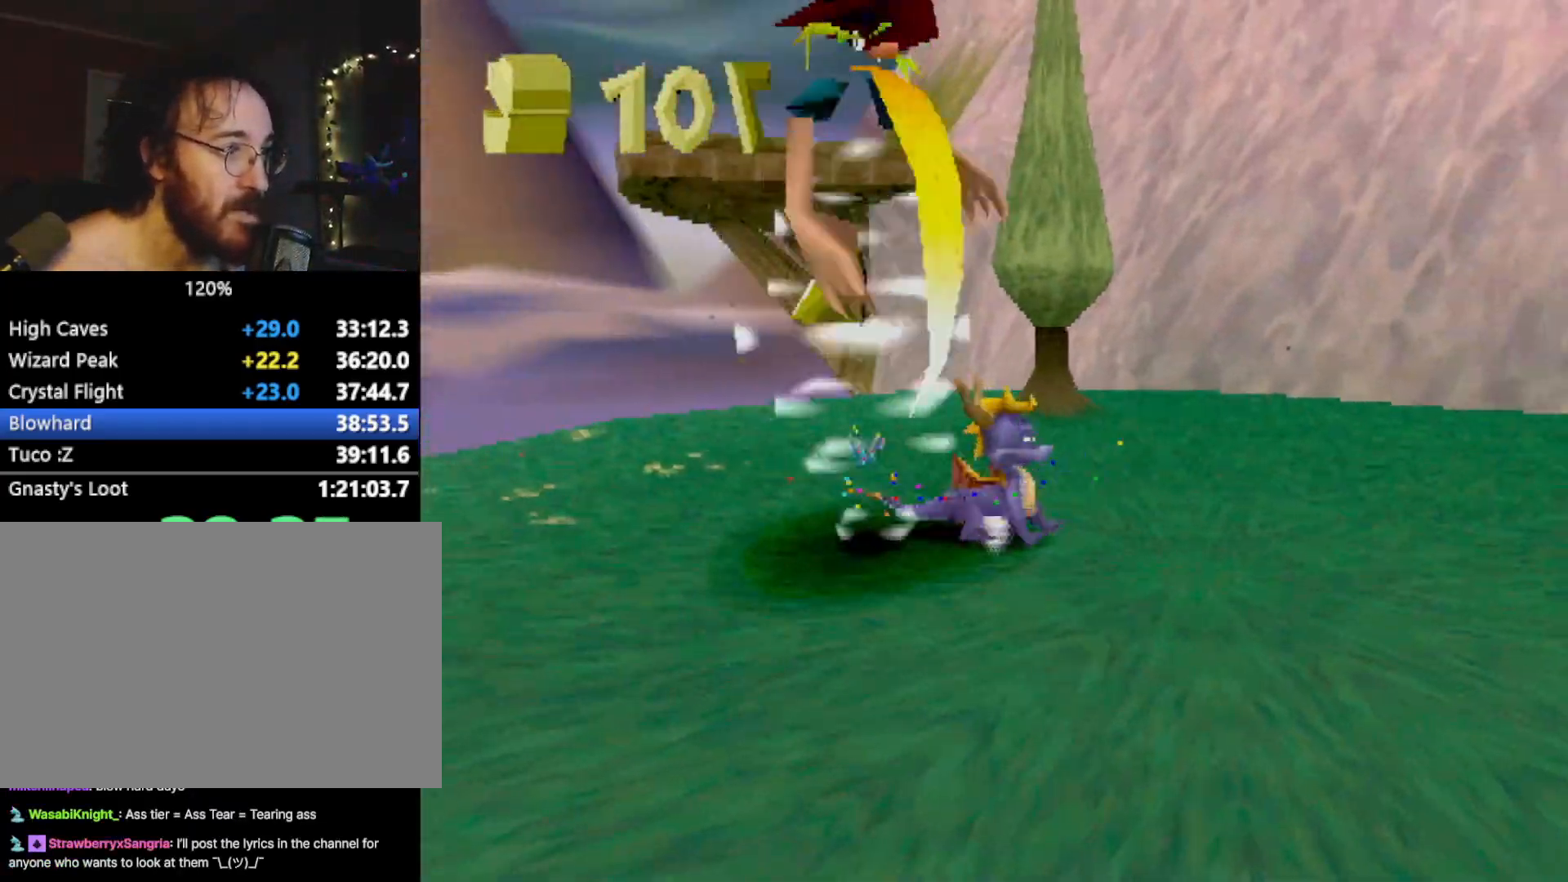
{"buttons": ["SQUARE"], "left_stick": "center", "events": [[117, "CROSS", "down"], [117, "left_stick", "right"], [183, "left_stick", "center"], [217, "CROSS", "up"]]}
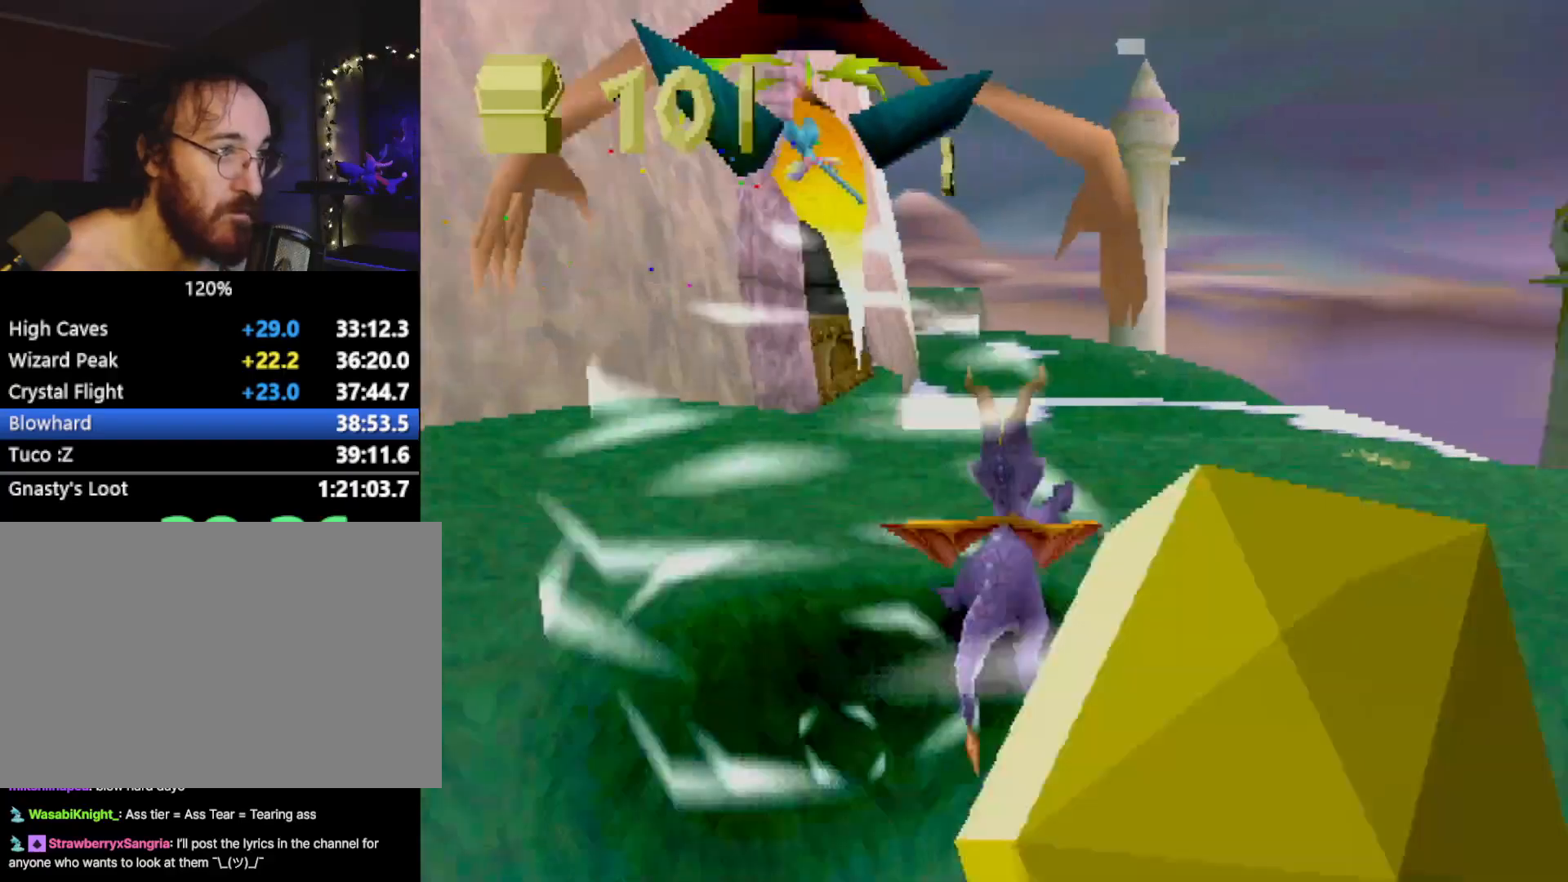
{"buttons": ["SQUARE"], "left_stick": "left", "events": [[84, "left_stick", "up-left"], [134, "CROSS", "down"], [200, "left_stick", "center"], [234, "CROSS", "up"], [401, "left_stick", "left"]]}
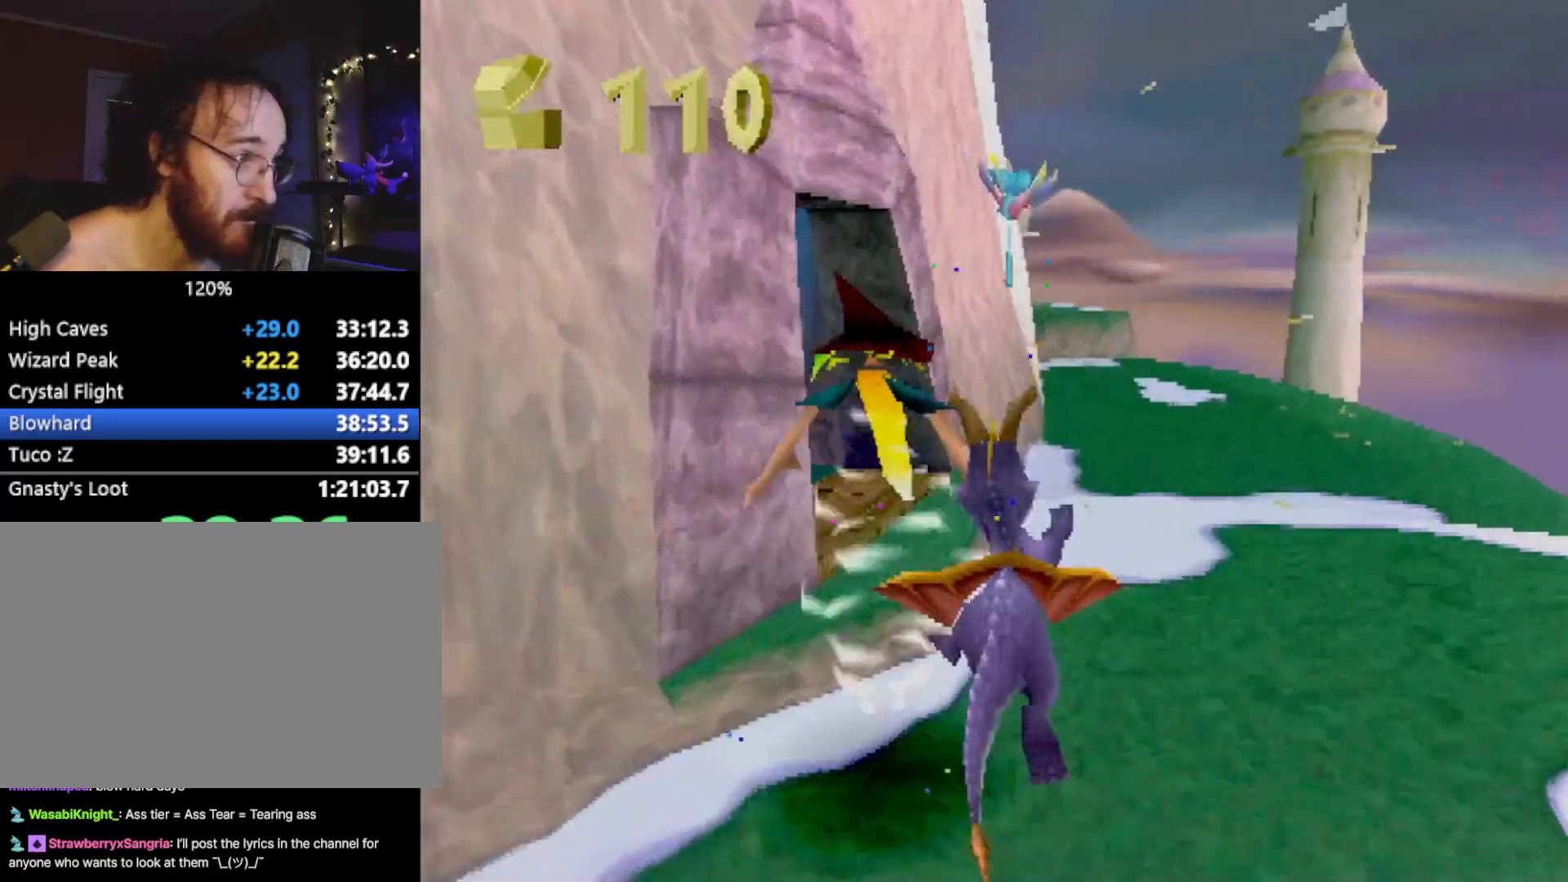
{"buttons": [], "left_stick": "left", "events": [[16, "left_stick", "center"], [267, "left_stick", "left"], [484, "SQUARE", "up"]]}
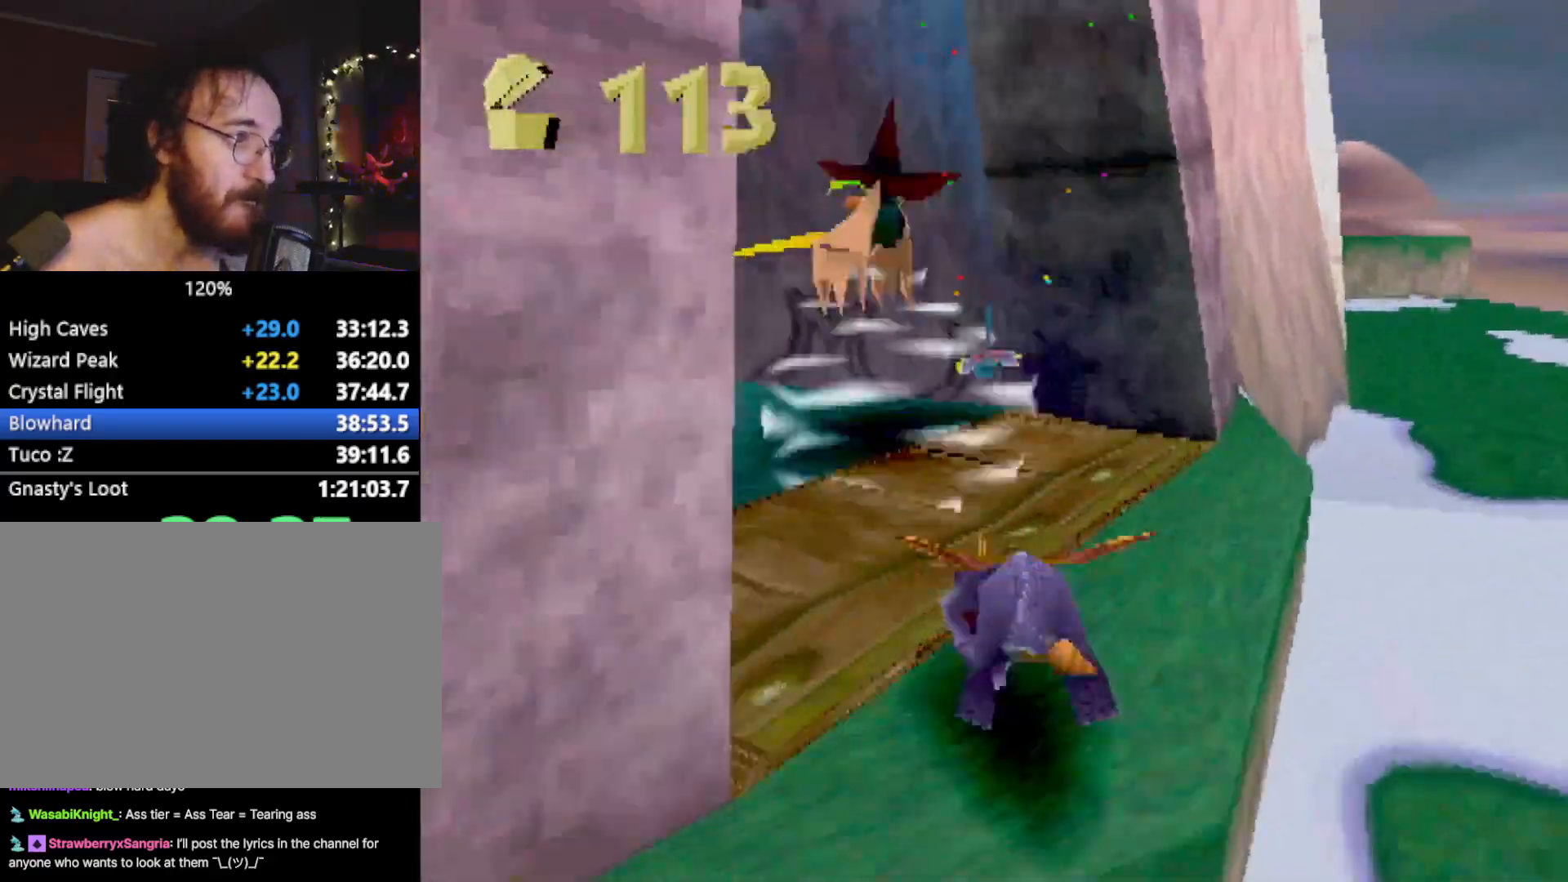
{"buttons": ["R2"], "left_stick": "up", "events": [[17, "CROSS", "down"], [50, "left_stick", "up"], [184, "CROSS", "up"], [184, "SQUARE", "down"], [234, "left_stick", "up-right"], [267, "SQUARE", "up"], [434, "R2", "down"], [451, "left_stick", "up"]]}
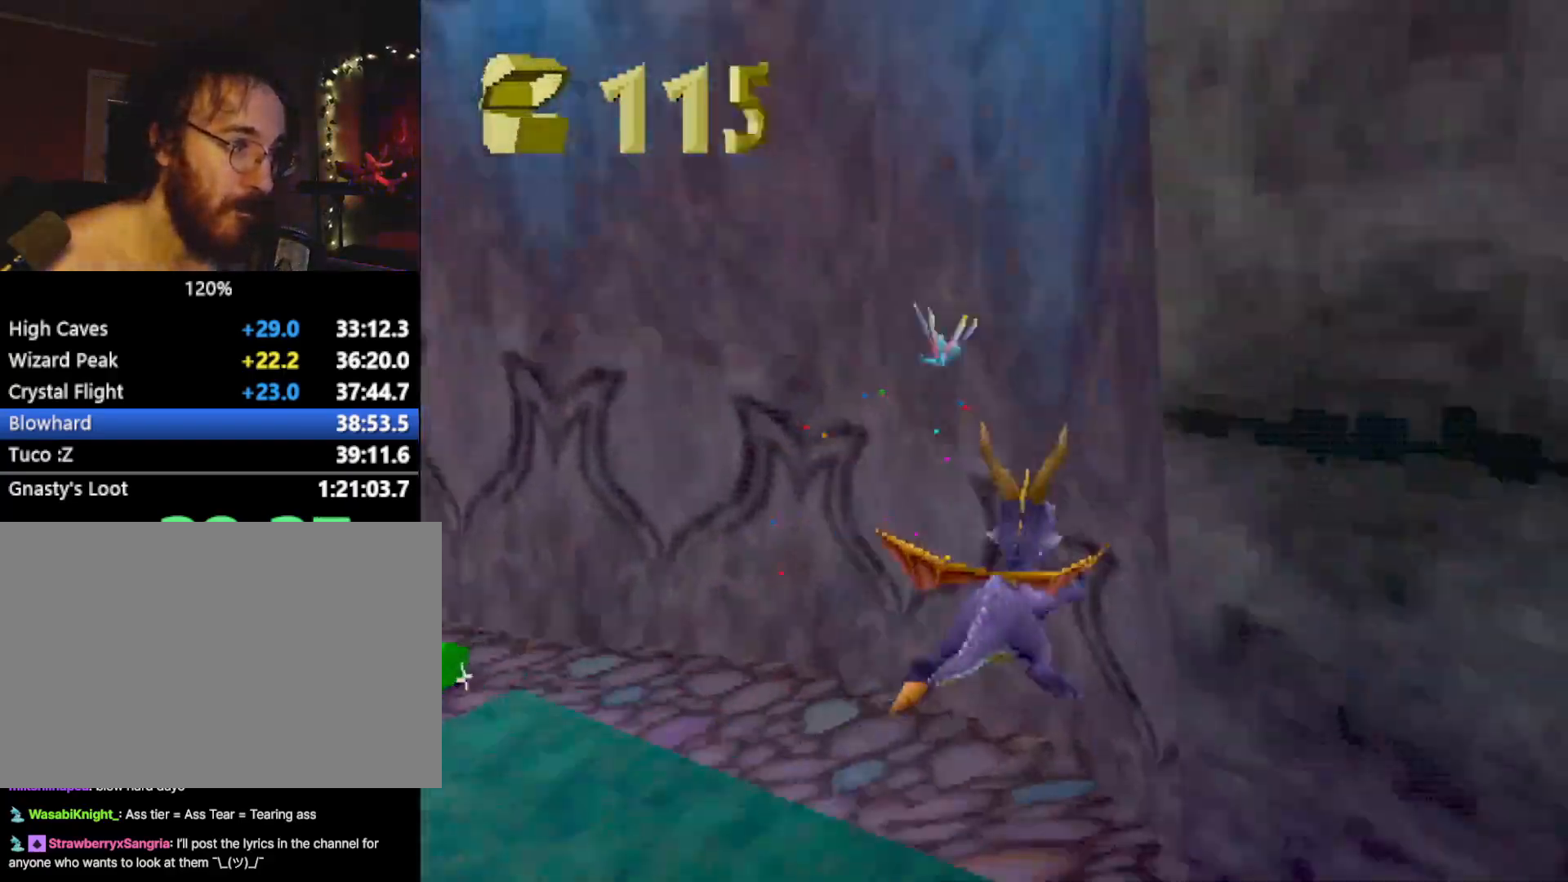
{"buttons": ["SQUARE", "R2"], "left_stick": "up-left", "events": [[16, "left_stick", "up-left"], [67, "R2", "up"], [267, "SQUARE", "down"], [450, "R2", "down"]]}
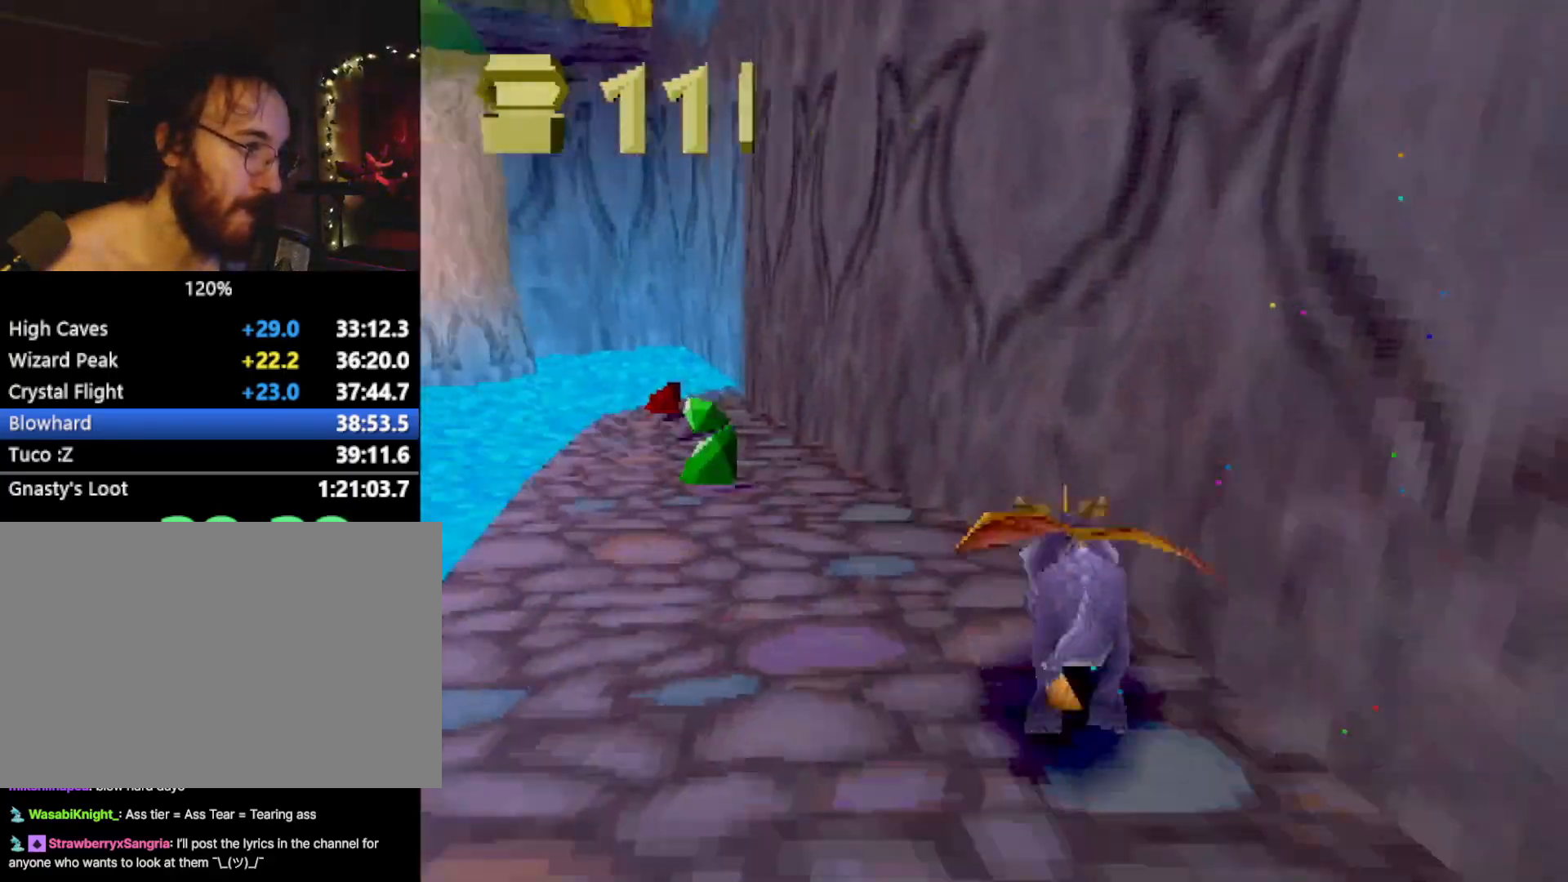
{"buttons": ["SQUARE", "R2"], "left_stick": "up-left", "events": [[267, "left_stick", "center"], [367, "left_stick", "up-left"]]}
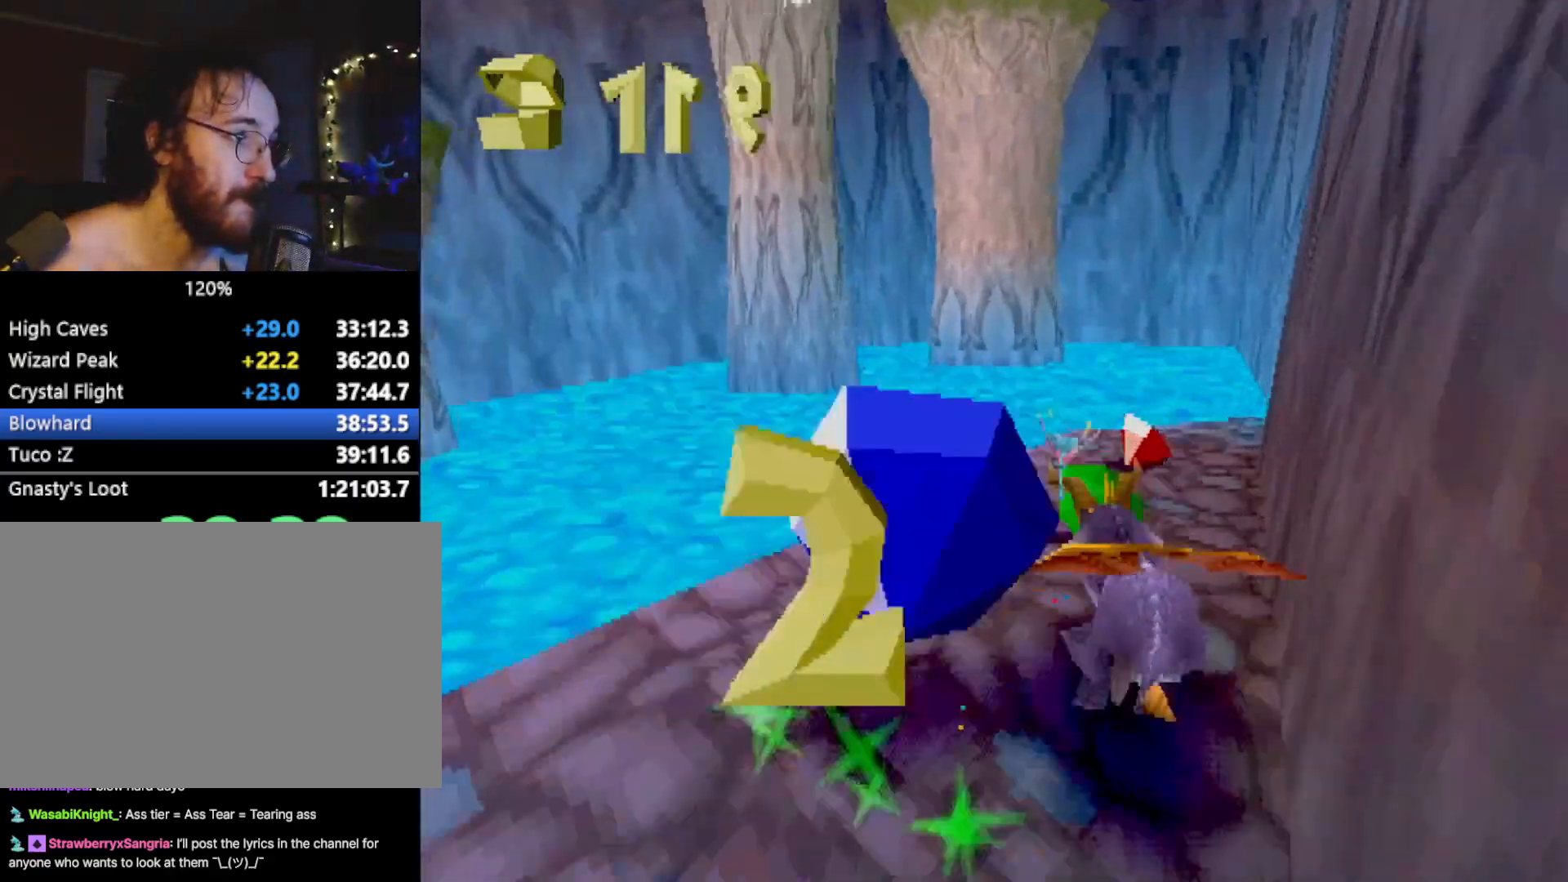
{"buttons": [], "left_stick": "down", "events": [[117, "SQUARE", "up"], [150, "R2", "up"], [167, "left_stick", "center"], [250, "CROSS", "down"], [267, "left_stick", "down"], [317, "CIRCLE", "down"], [317, "CROSS", "up"], [333, "CIRCLE", "up"]]}
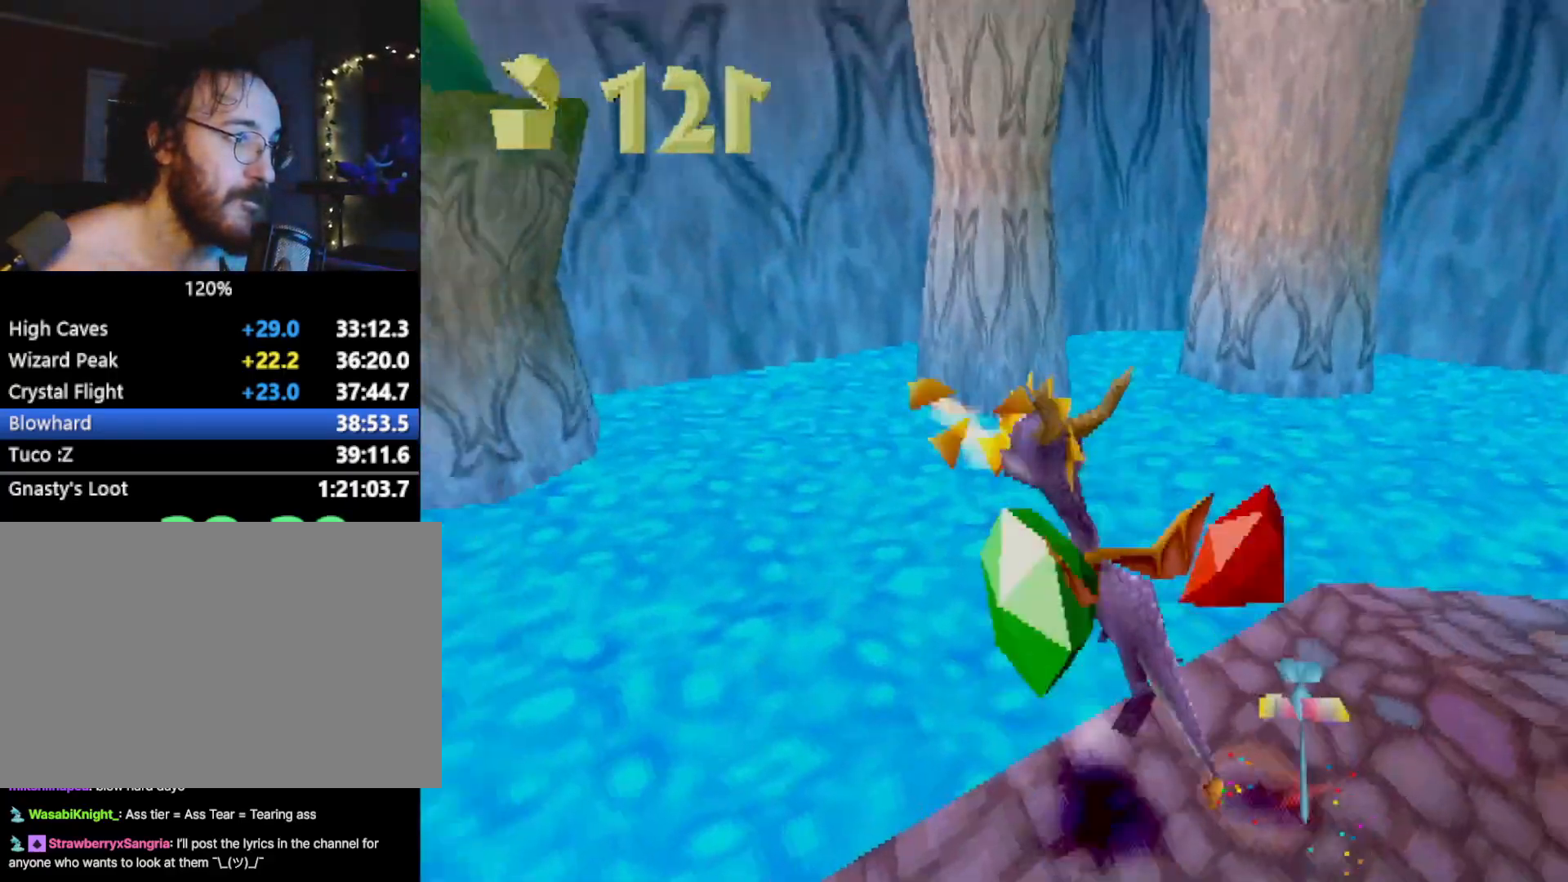
{"buttons": [], "left_stick": "left", "events": [[200, "left_stick", "down-left"], [451, "left_stick", "left"]]}
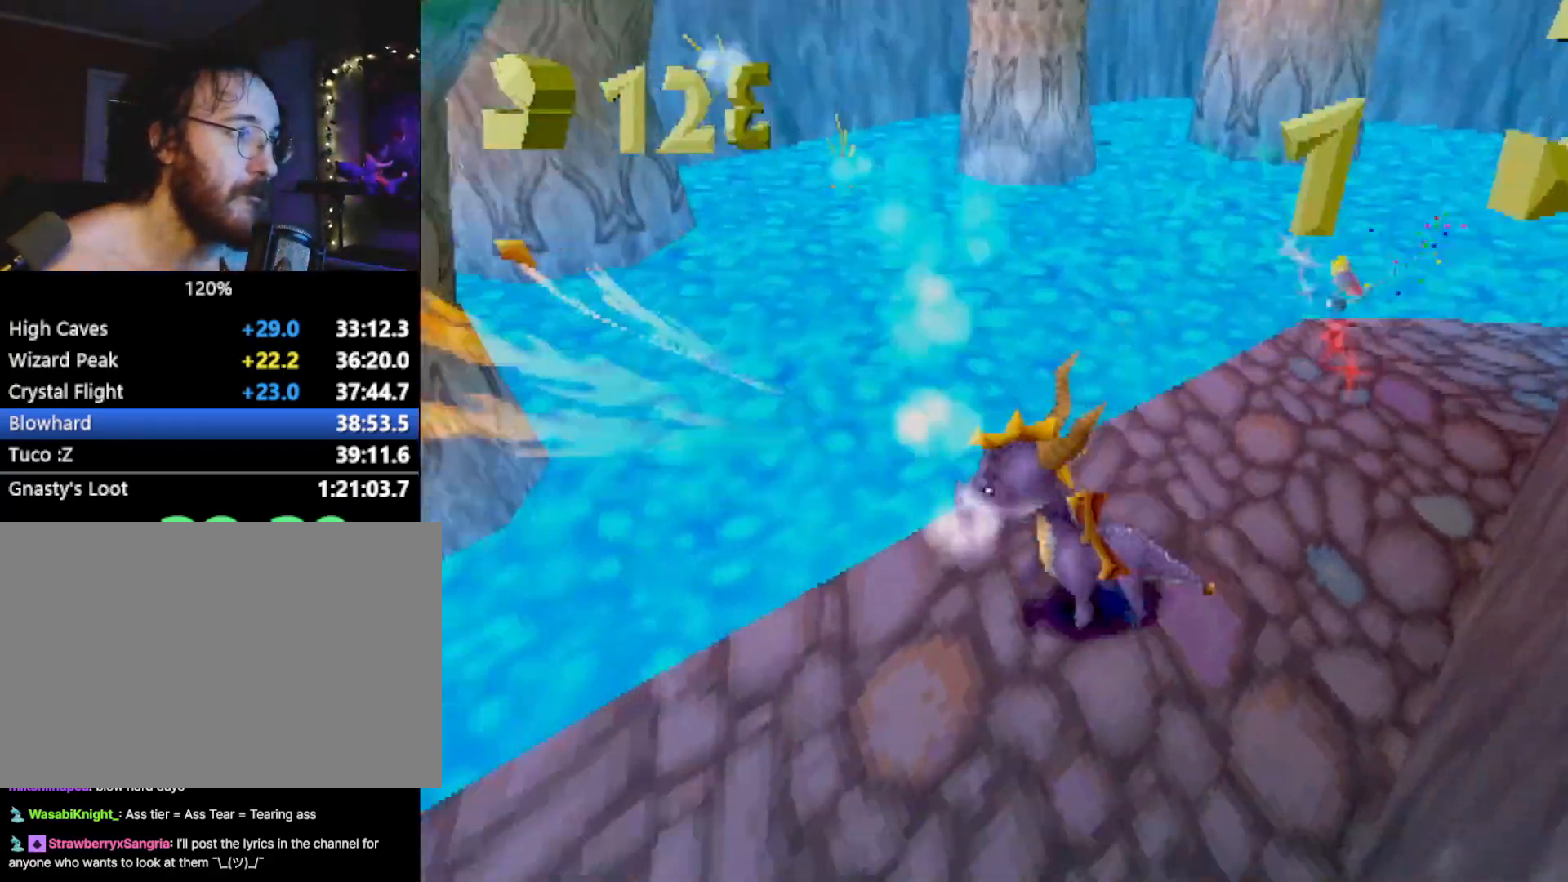
{"buttons": ["CIRCLE"], "left_stick": "up", "events": [[50, "CROSS", "down"], [83, "left_stick", "up-left"], [183, "left_stick", "up"], [300, "CIRCLE", "down"], [333, "CROSS", "up"], [450, "CIRCLE", "up"], [500, "CIRCLE", "down"]]}
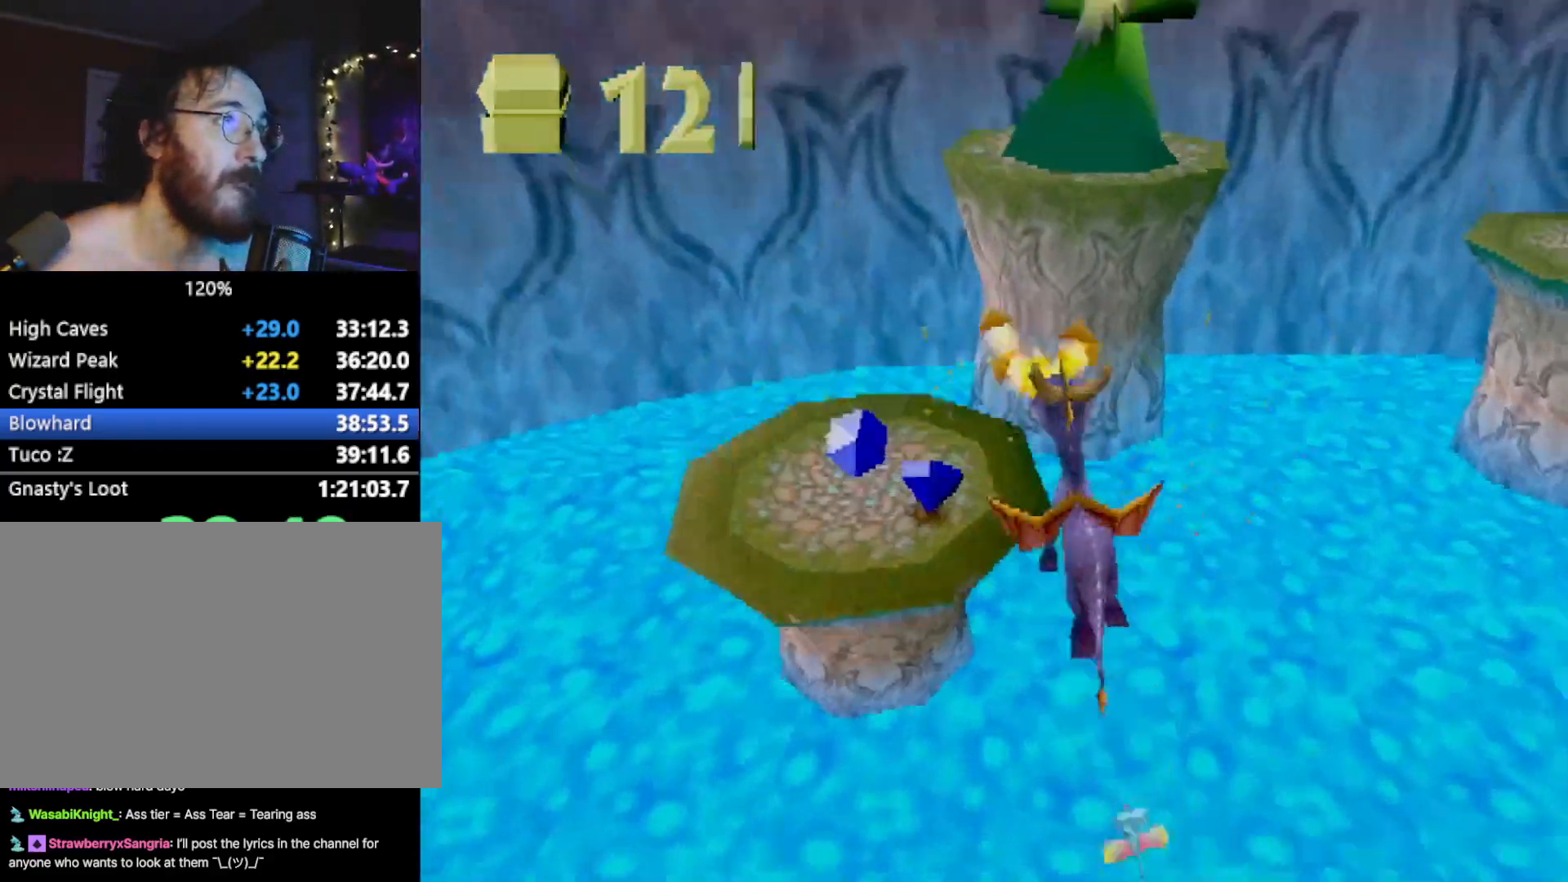
{"buttons": ["L2"], "left_stick": "up-left", "events": [[117, "CIRCLE", "up"], [117, "left_stick", "up-left"], [267, "L2", "down"]]}
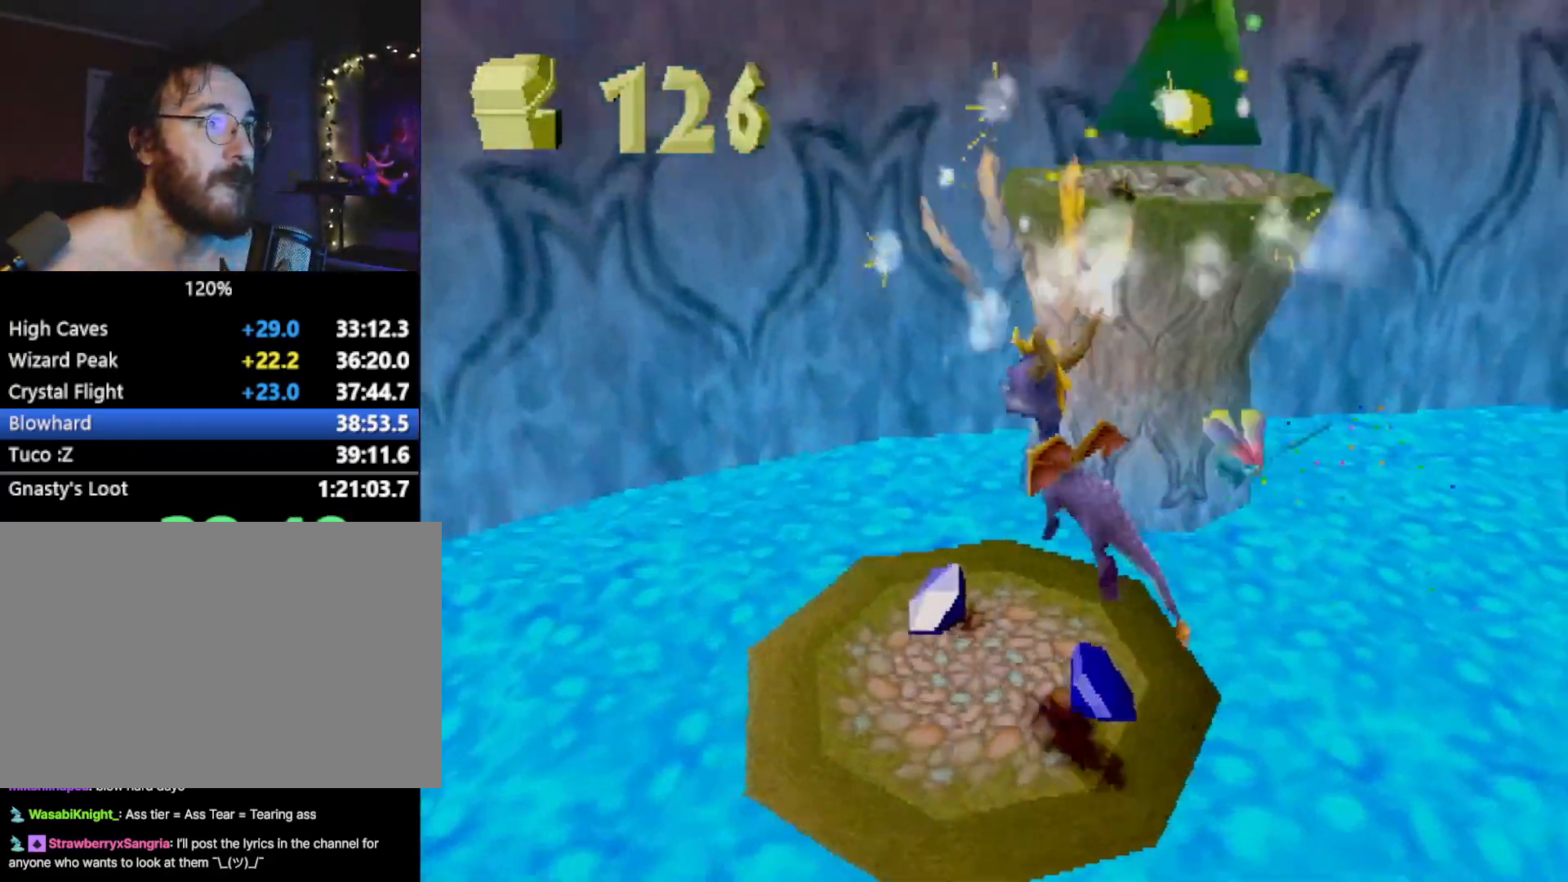
{"buttons": ["CROSS", "L2"], "left_stick": "up", "events": [[83, "L2", "up"], [117, "left_stick", "center"], [267, "left_stick", "up"], [283, "L2", "down"], [333, "CROSS", "down"]]}
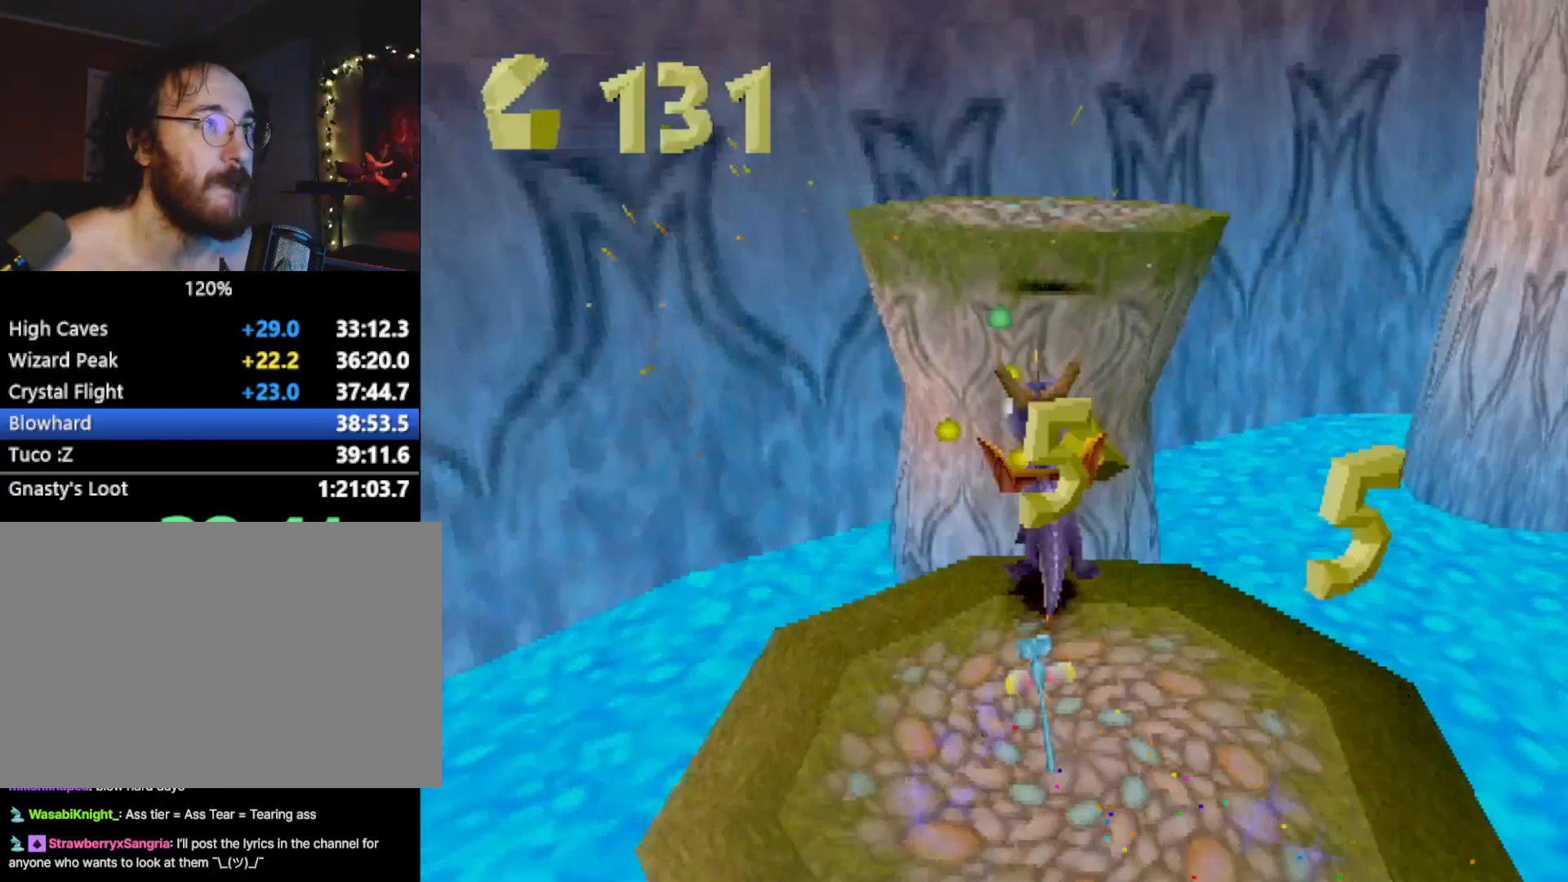
{"buttons": ["CROSS", "L2"], "left_stick": "up-right", "events": [[117, "L2", "up"], [150, "CROSS", "up"], [184, "SQUARE", "down"], [334, "left_stick", "up-right"], [367, "SQUARE", "up"], [417, "CROSS", "down"], [434, "L2", "down"]]}
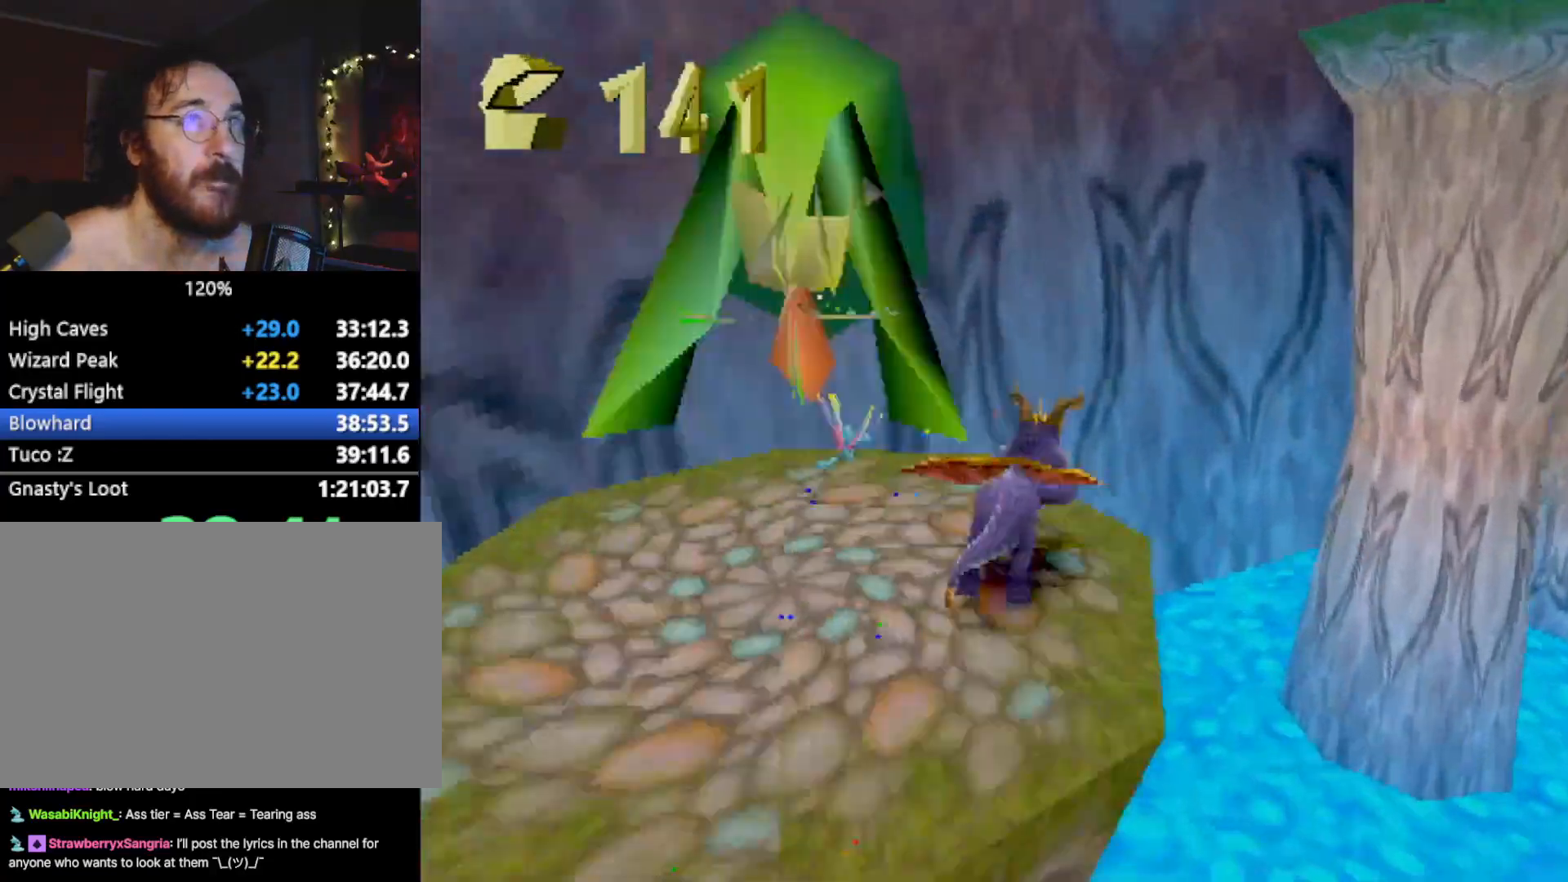
{"buttons": [], "left_stick": "center", "events": [[133, "CROSS", "up"], [133, "L2", "up"], [150, "SQUARE", "down"], [200, "left_stick", "up"], [367, "SQUARE", "up"], [417, "left_stick", "center"]]}
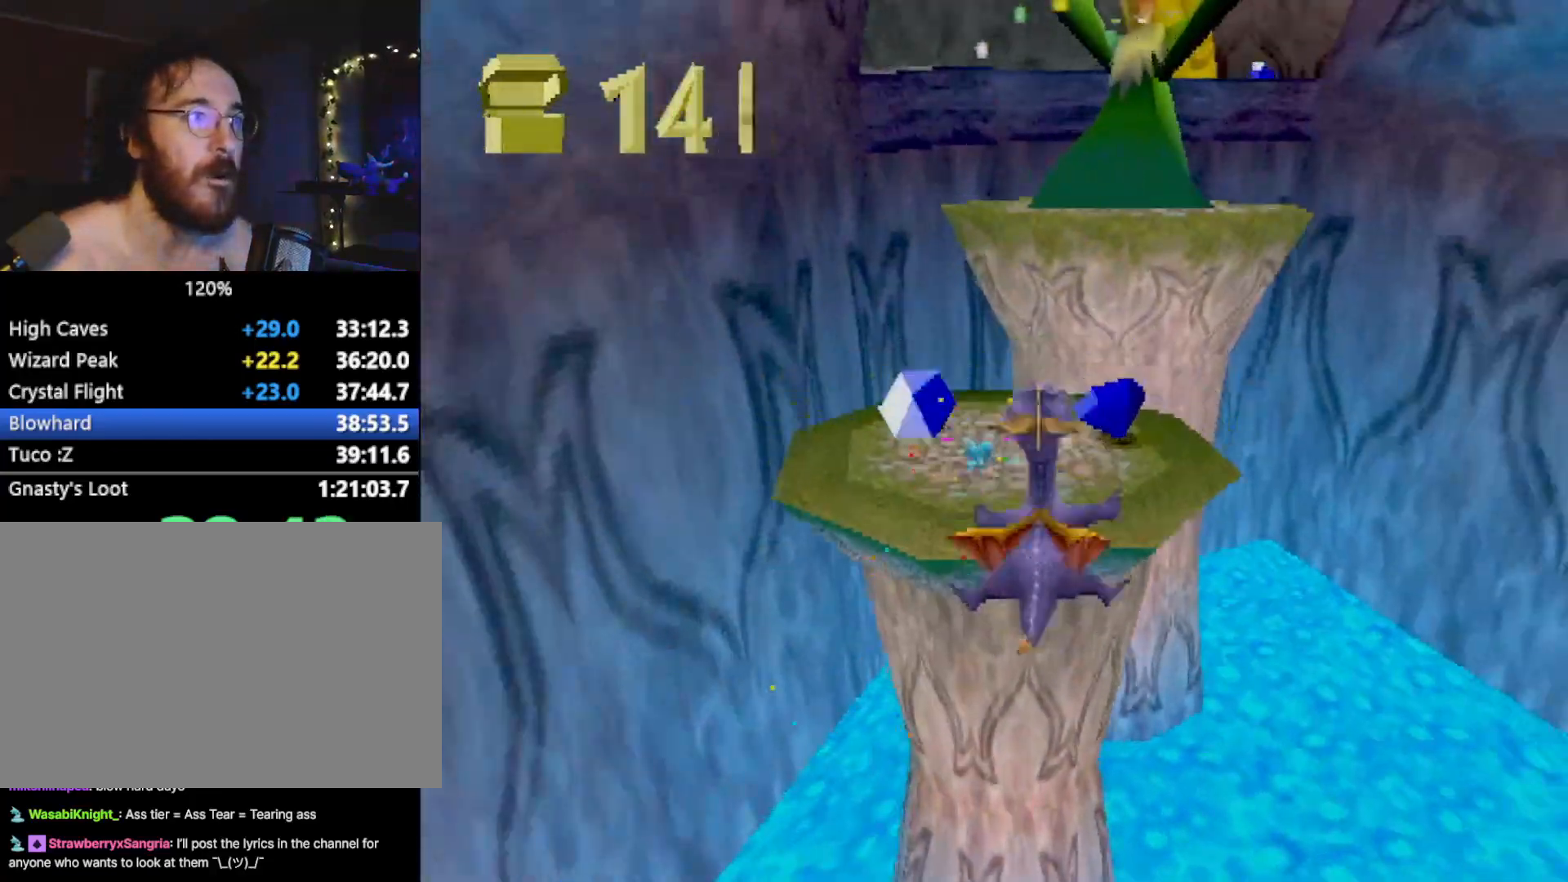
{"buttons": [], "left_stick": "up", "events": [[50, "CROSS", "down"], [150, "CROSS", "up"], [267, "CROSS", "down"], [334, "CROSS", "up"], [384, "left_stick", "up"], [401, "CROSS", "down"], [434, "CROSS", "up"]]}